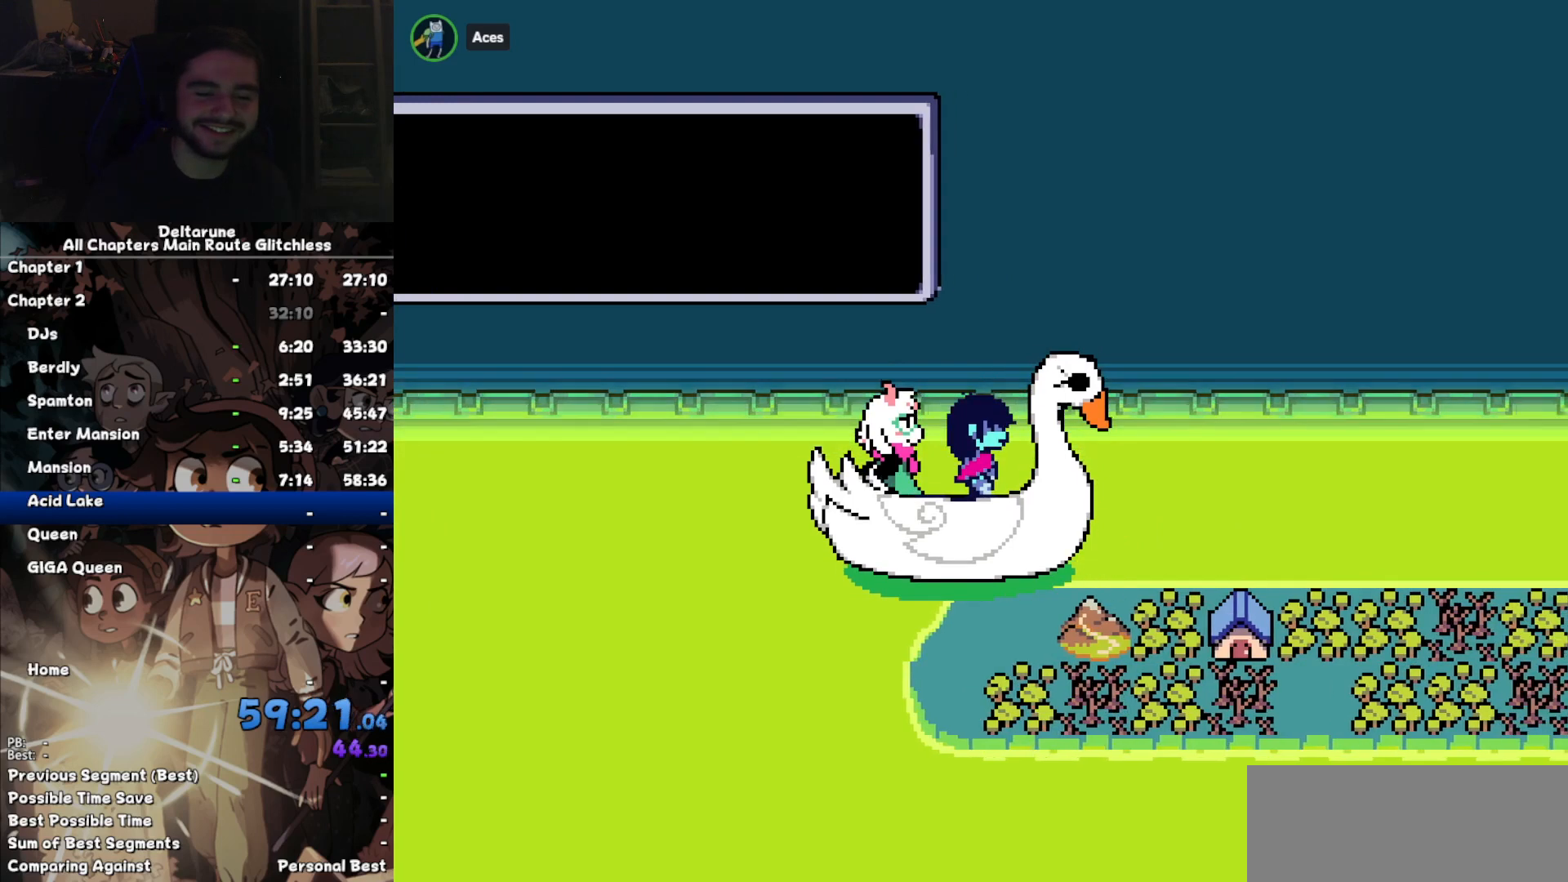
Gameplay with keyboard; each line is a JSON object with the keys held at the frame after it. "events" lists presses ("down") and releases ("up") of "c", "down", "left", "return", "right", "up", "x" and "z" between this image and that frame as [ms after this image, input, new state], when the widget could be followed in between. No other keys are recorded. Mouse input is not recorded. Not read: ctrl shift.
{"keys": ["down"], "events": []}
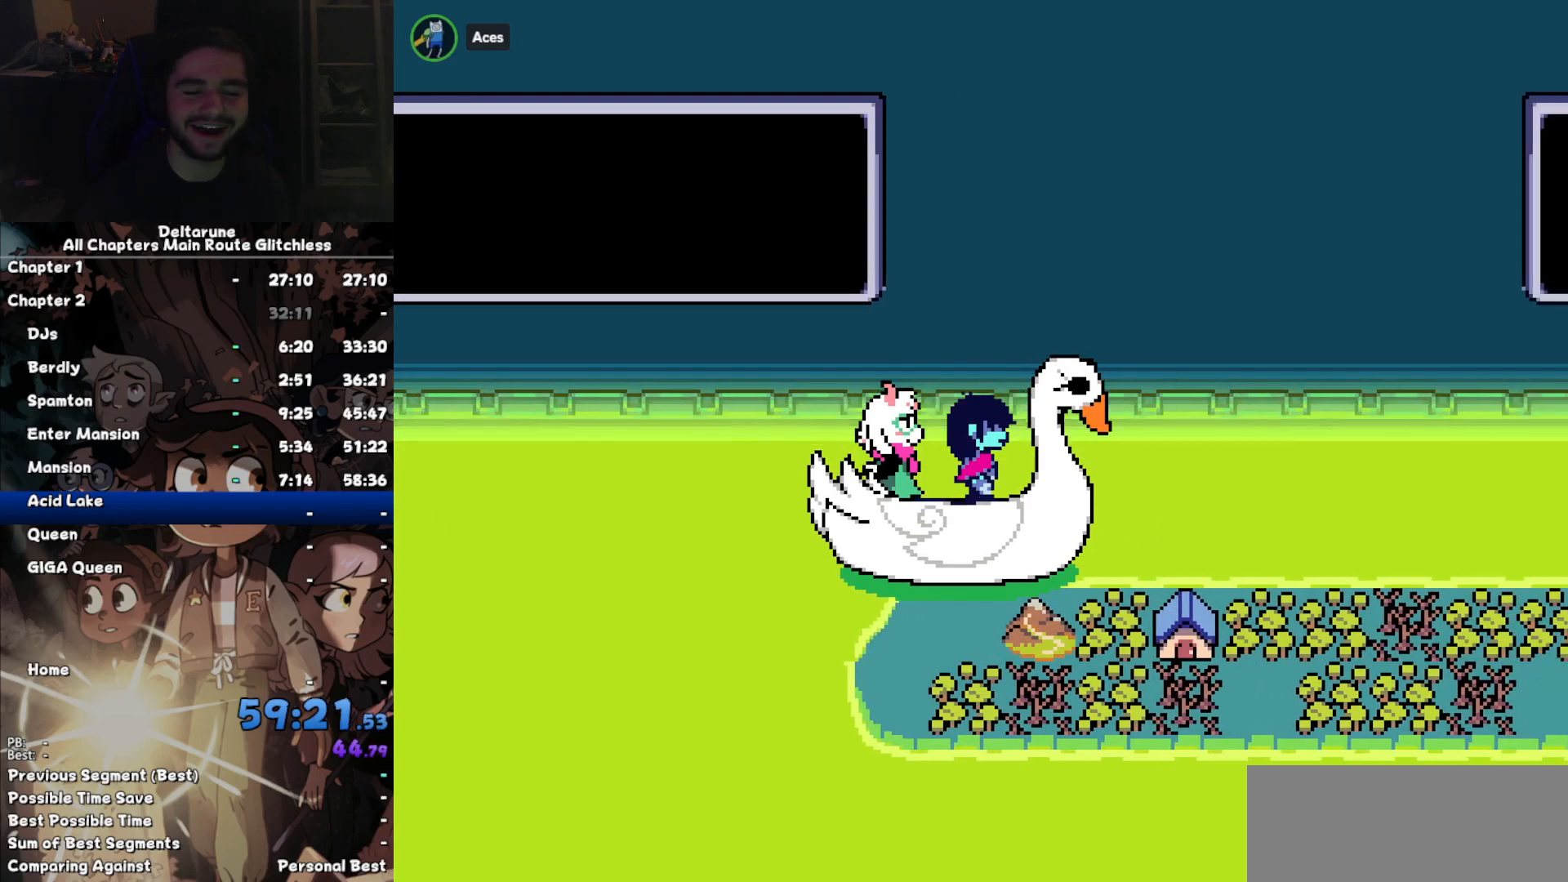
{"keys": ["down"], "events": []}
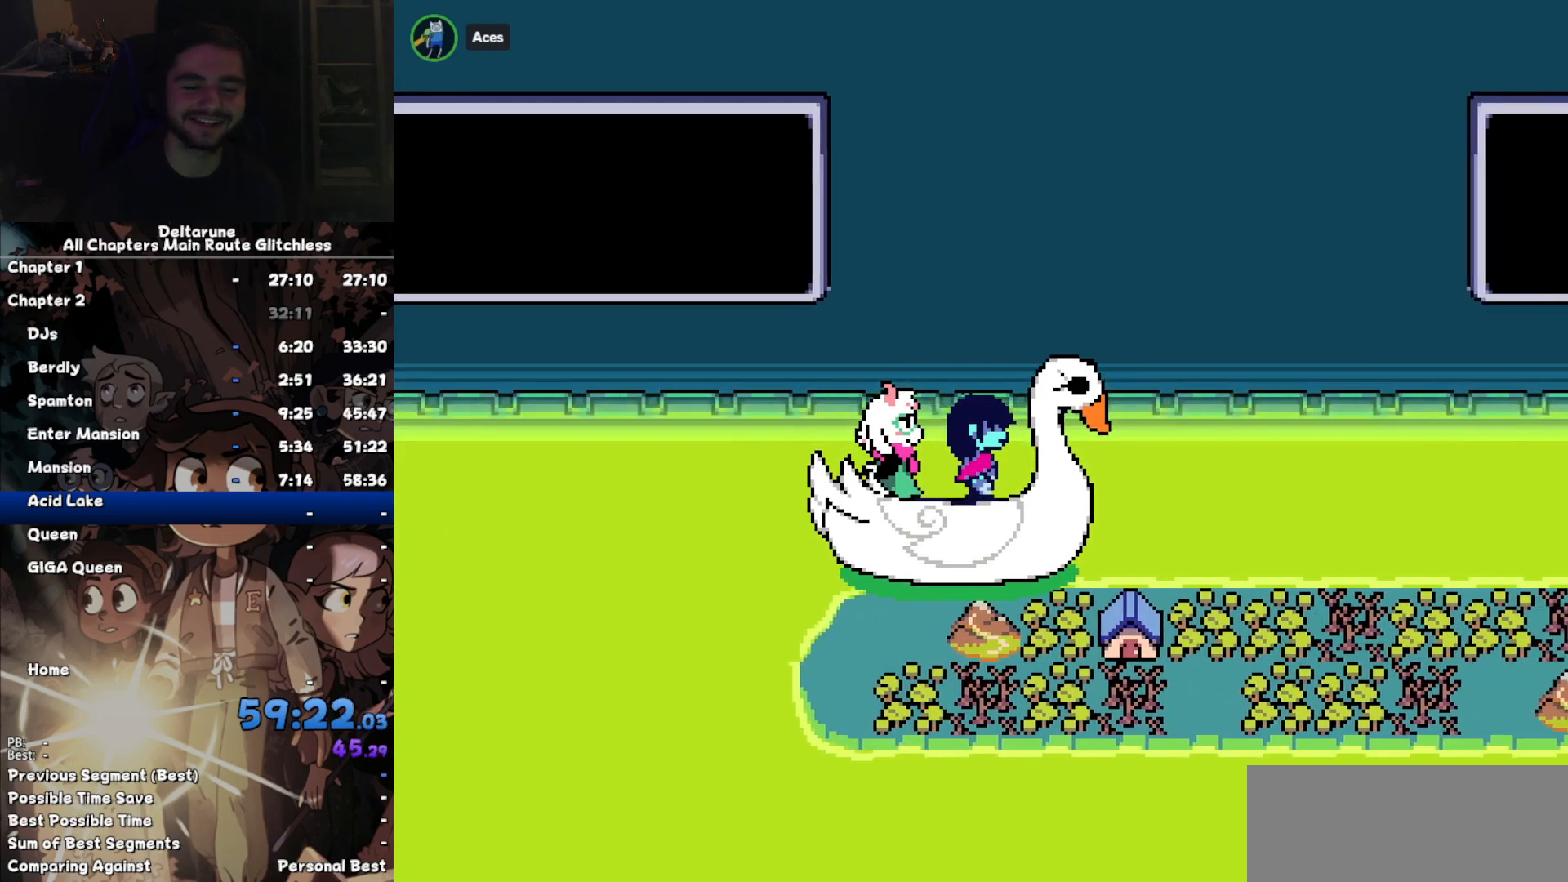
{"keys": ["down"], "events": []}
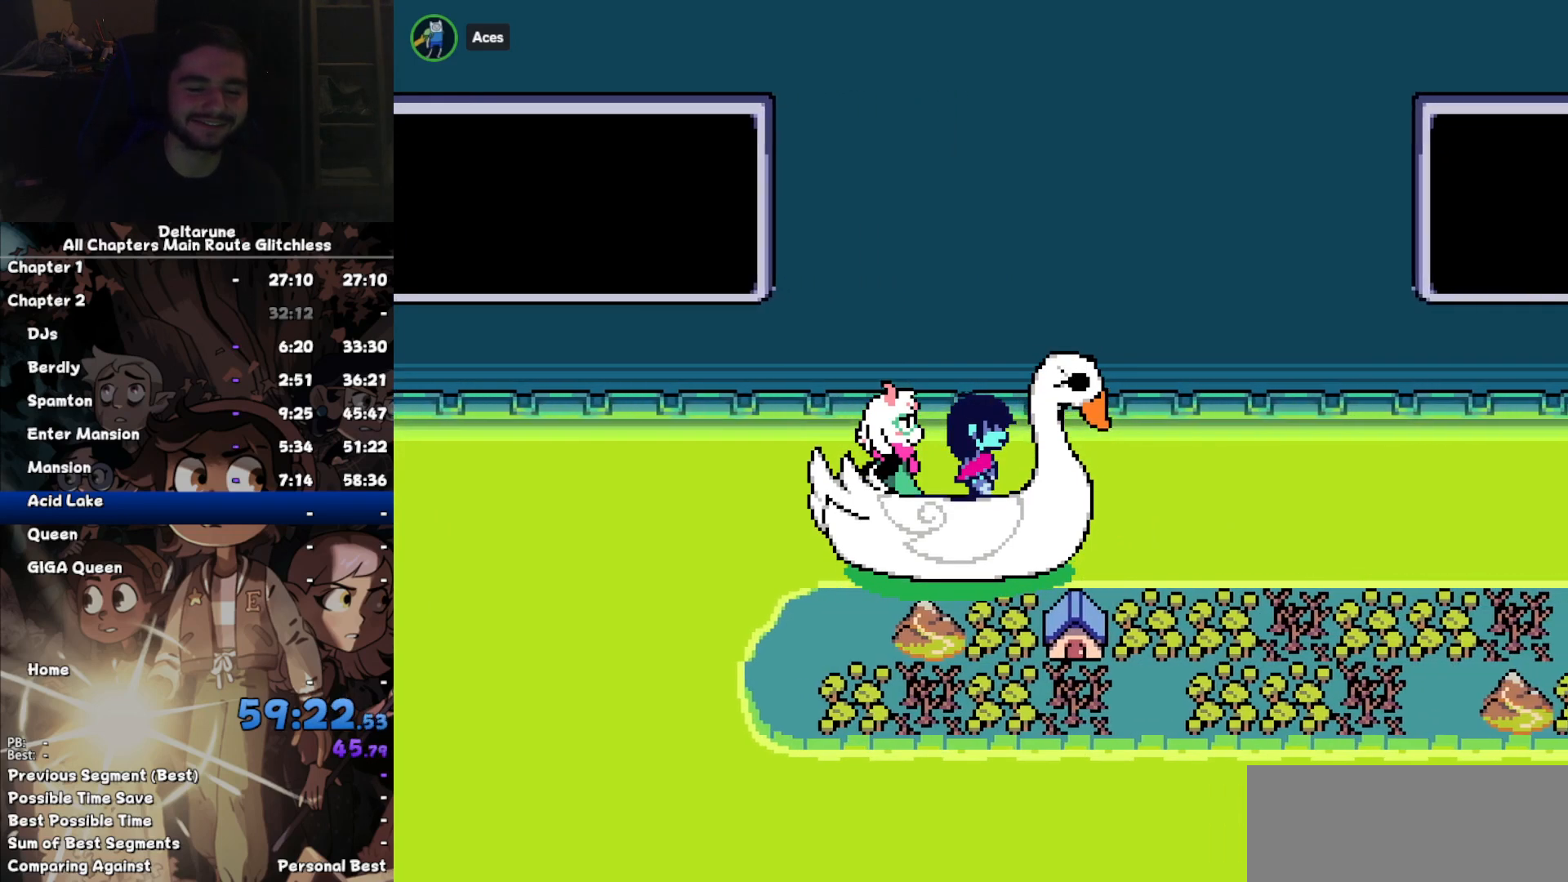
{"keys": ["down"], "events": []}
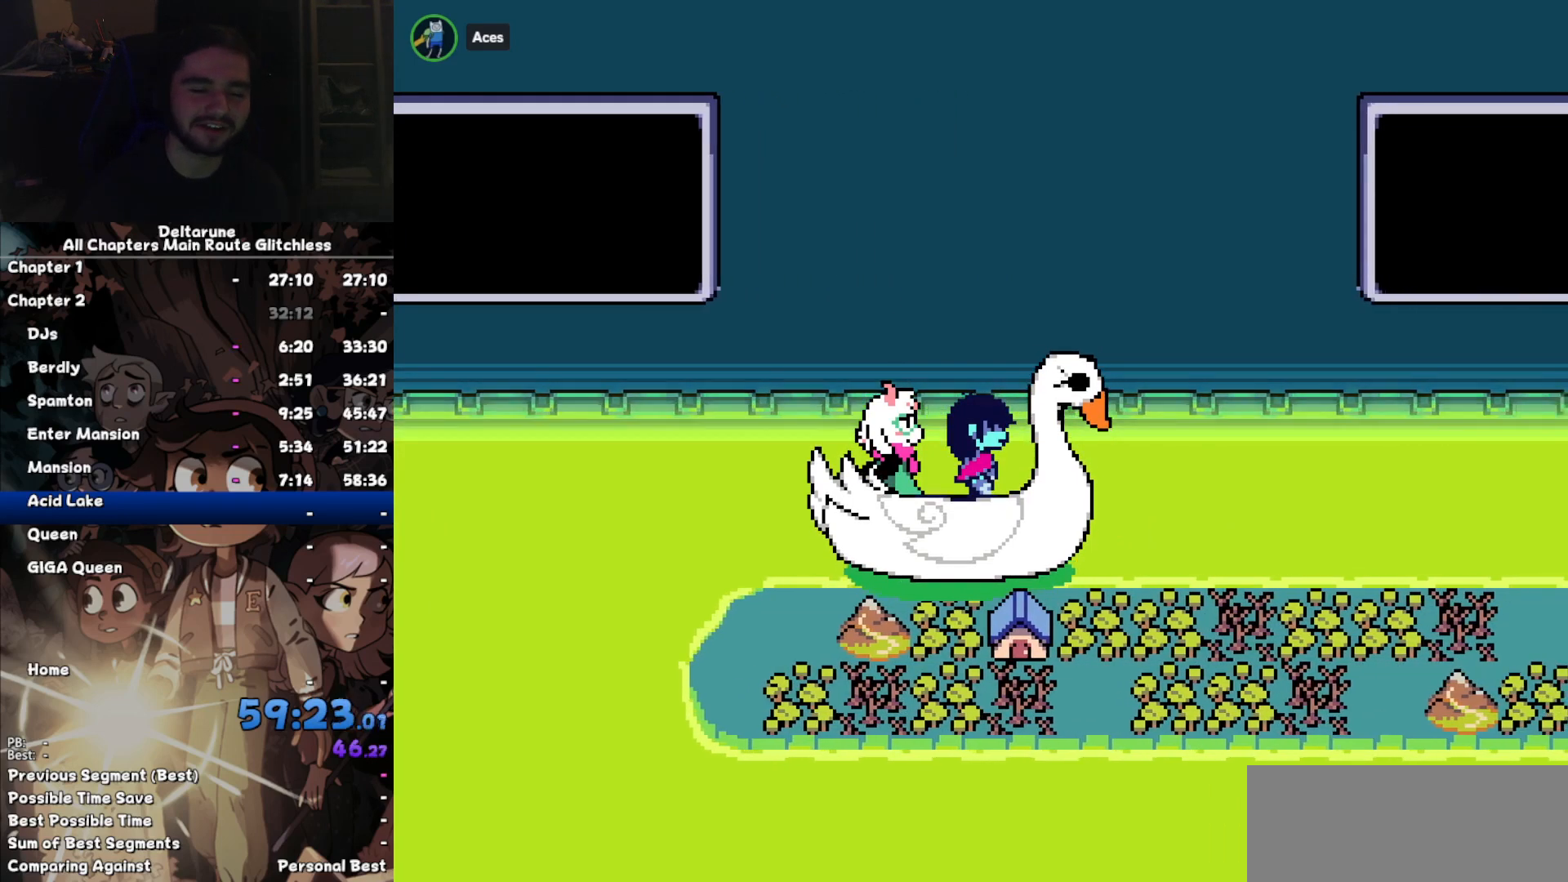
{"keys": ["down"], "events": []}
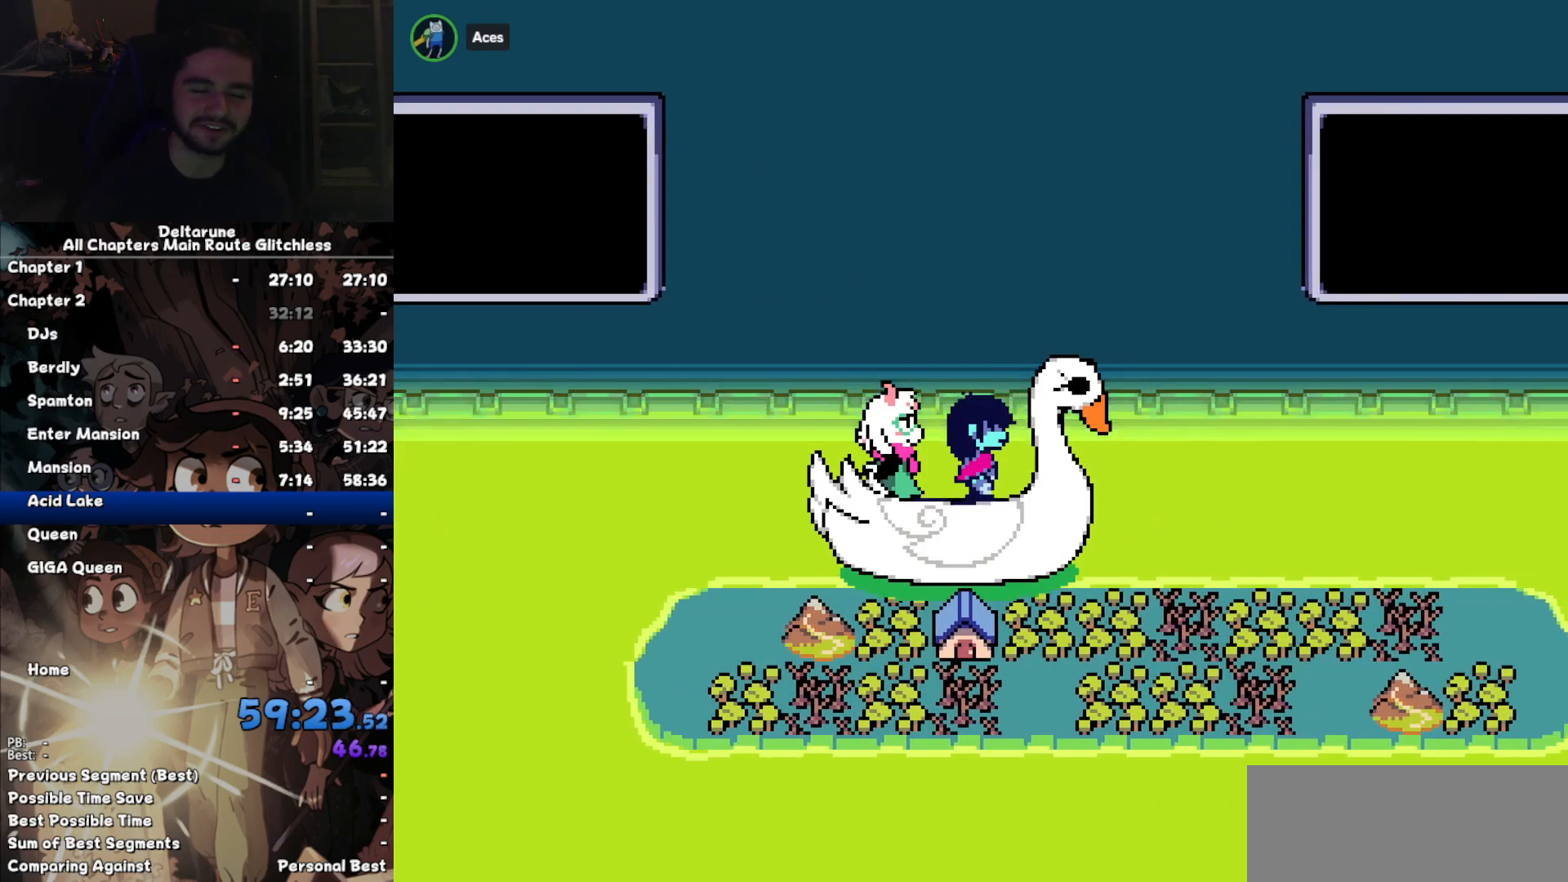
{"keys": ["down"], "events": []}
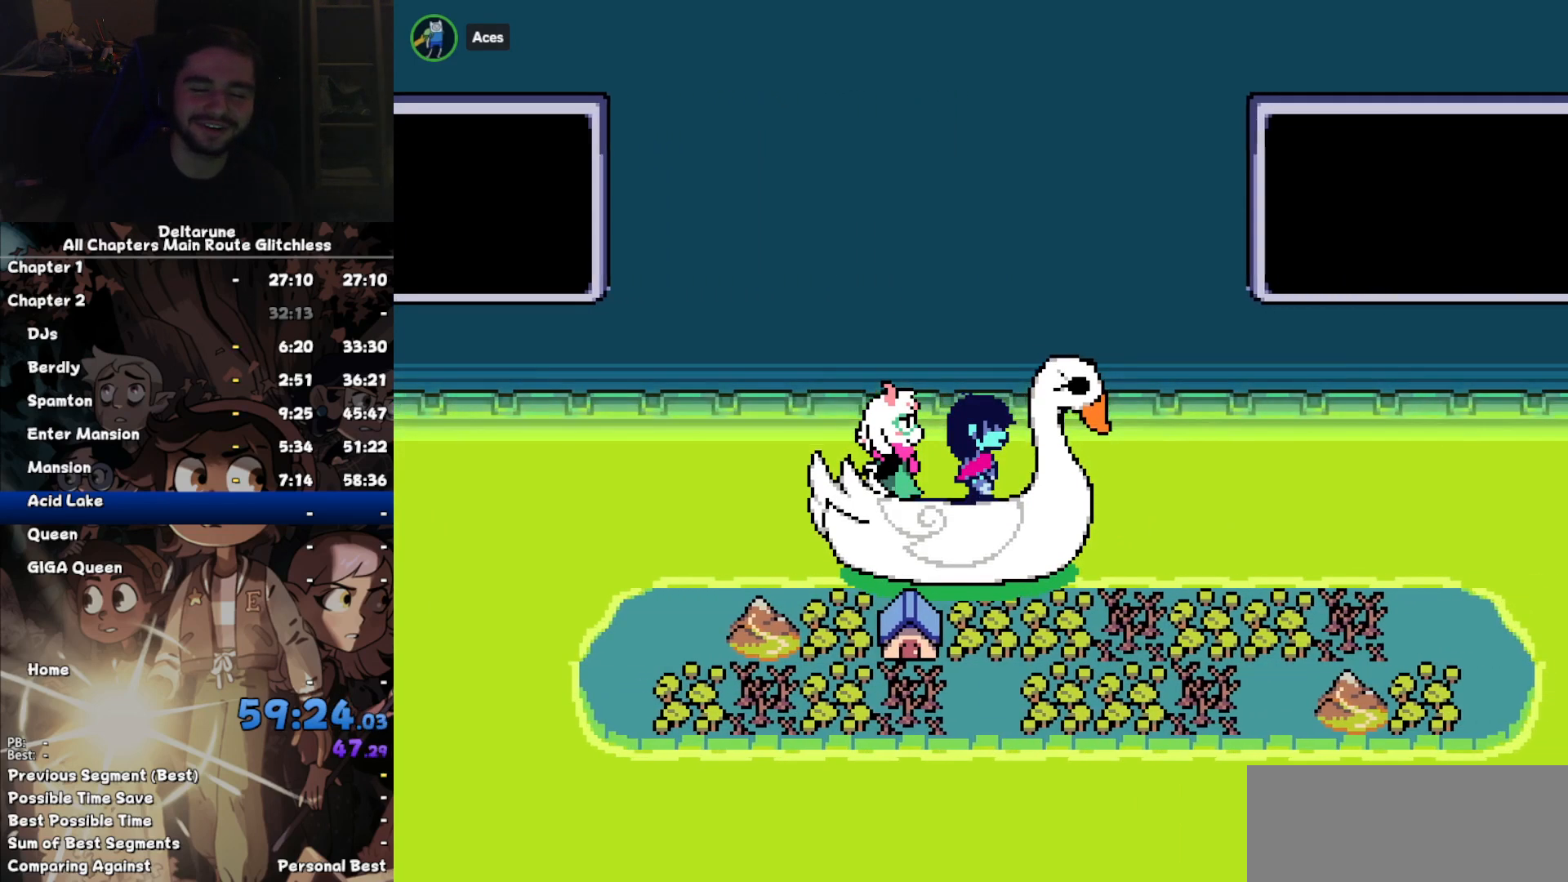
{"keys": ["down"], "events": []}
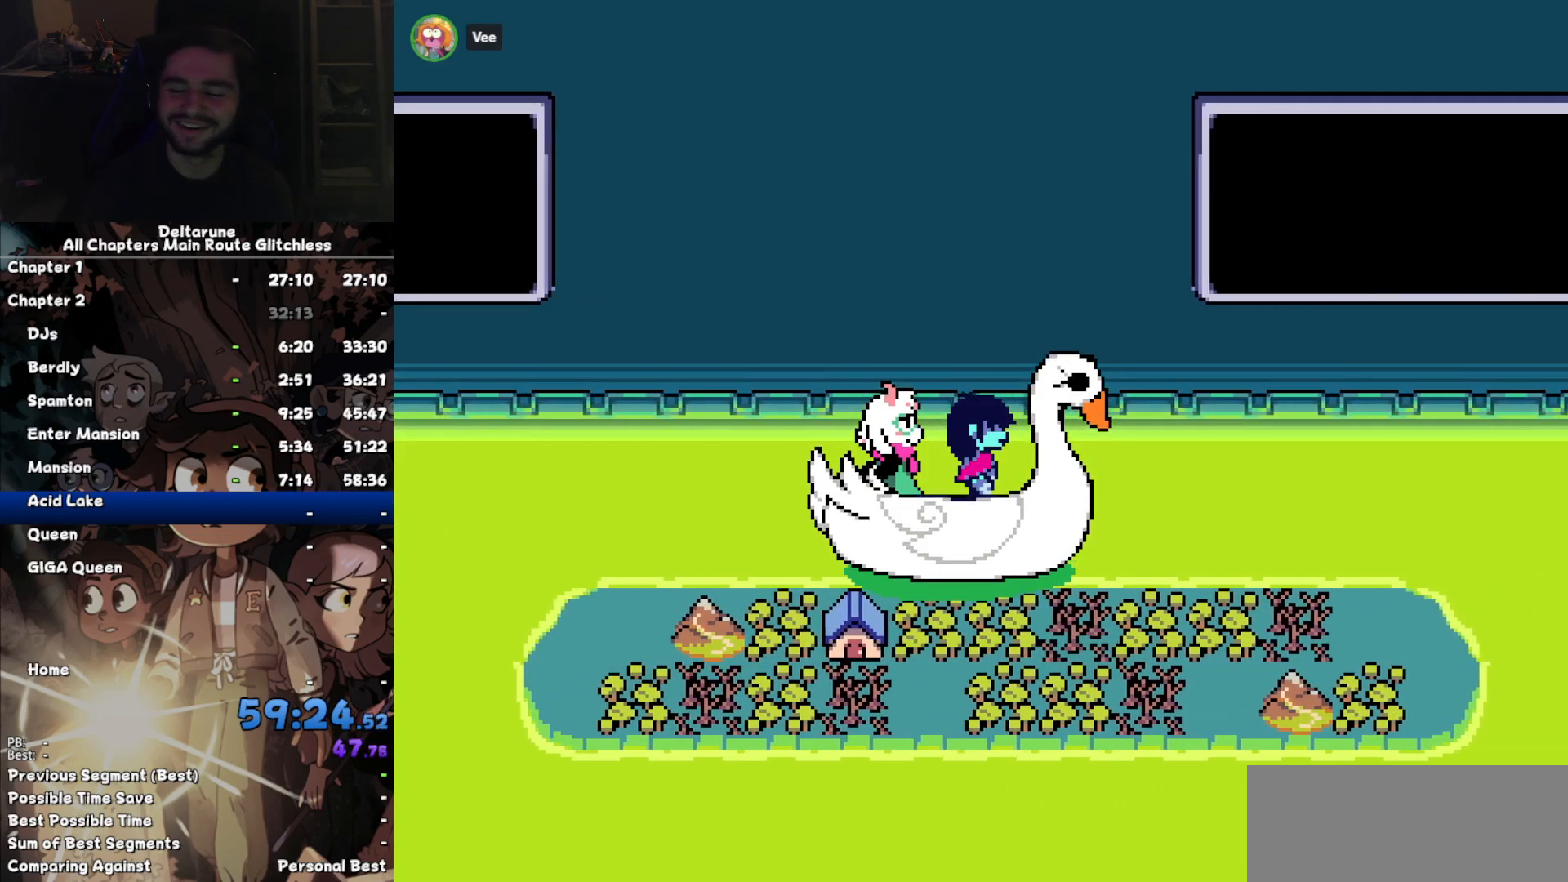
{"keys": ["down"], "events": []}
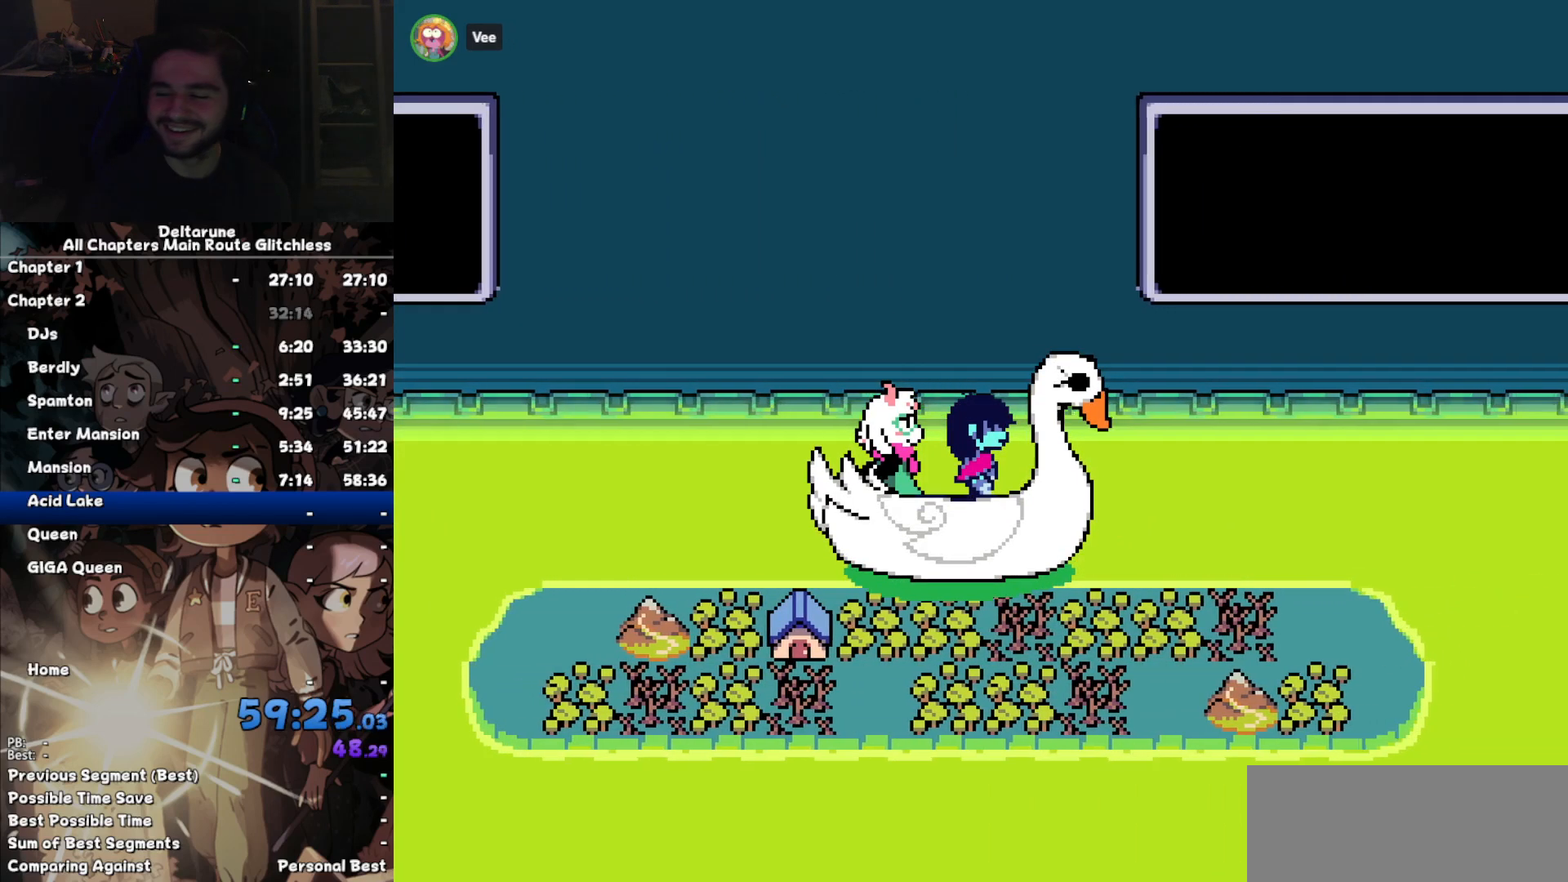
{"keys": ["down"], "events": []}
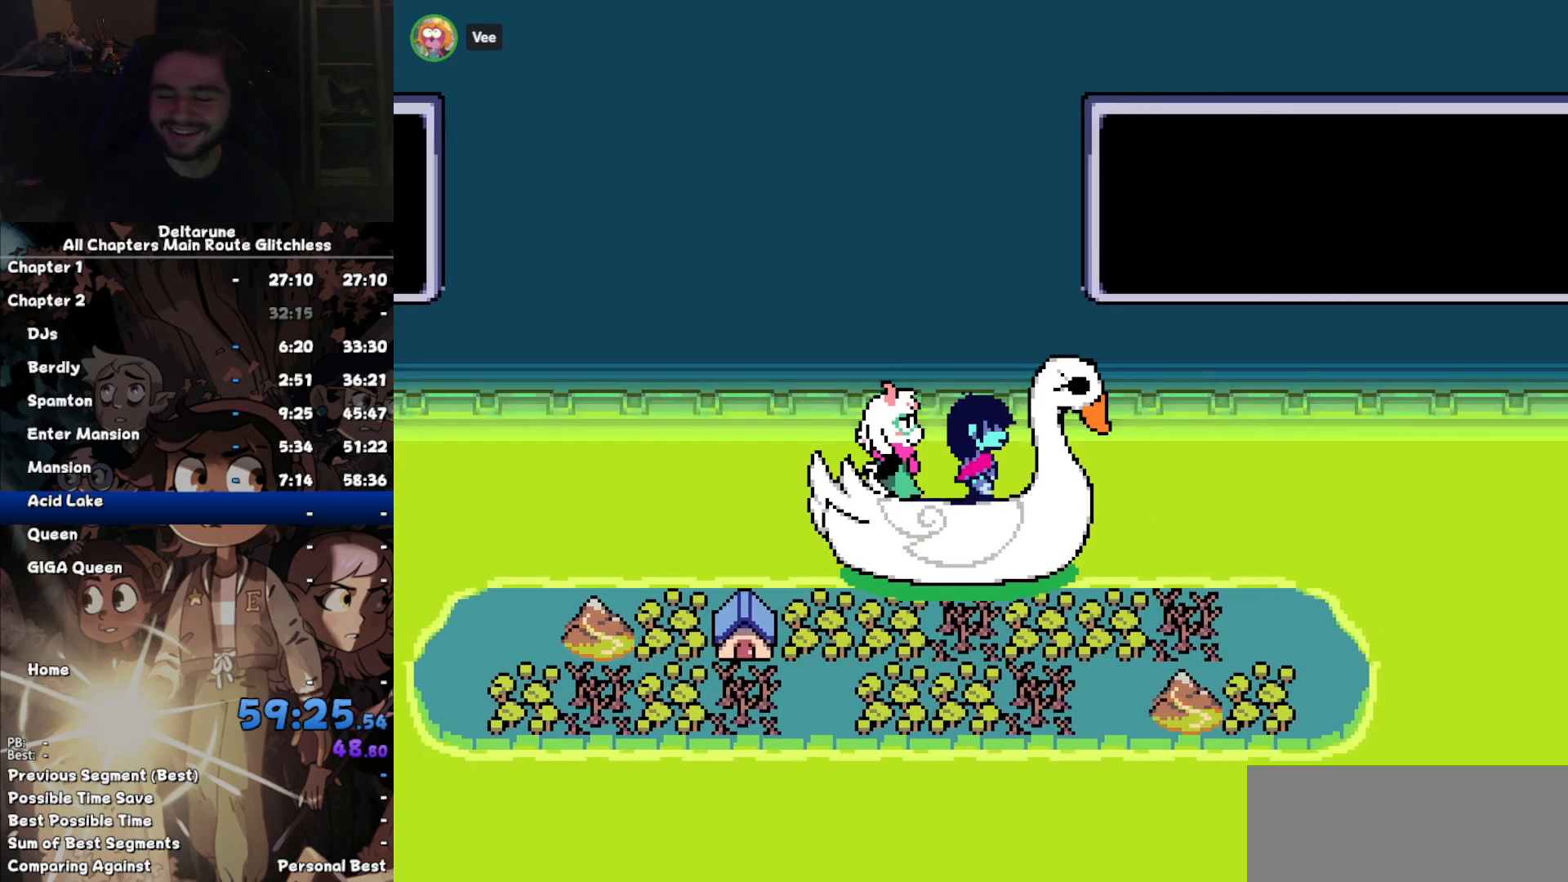
{"keys": ["down"], "events": []}
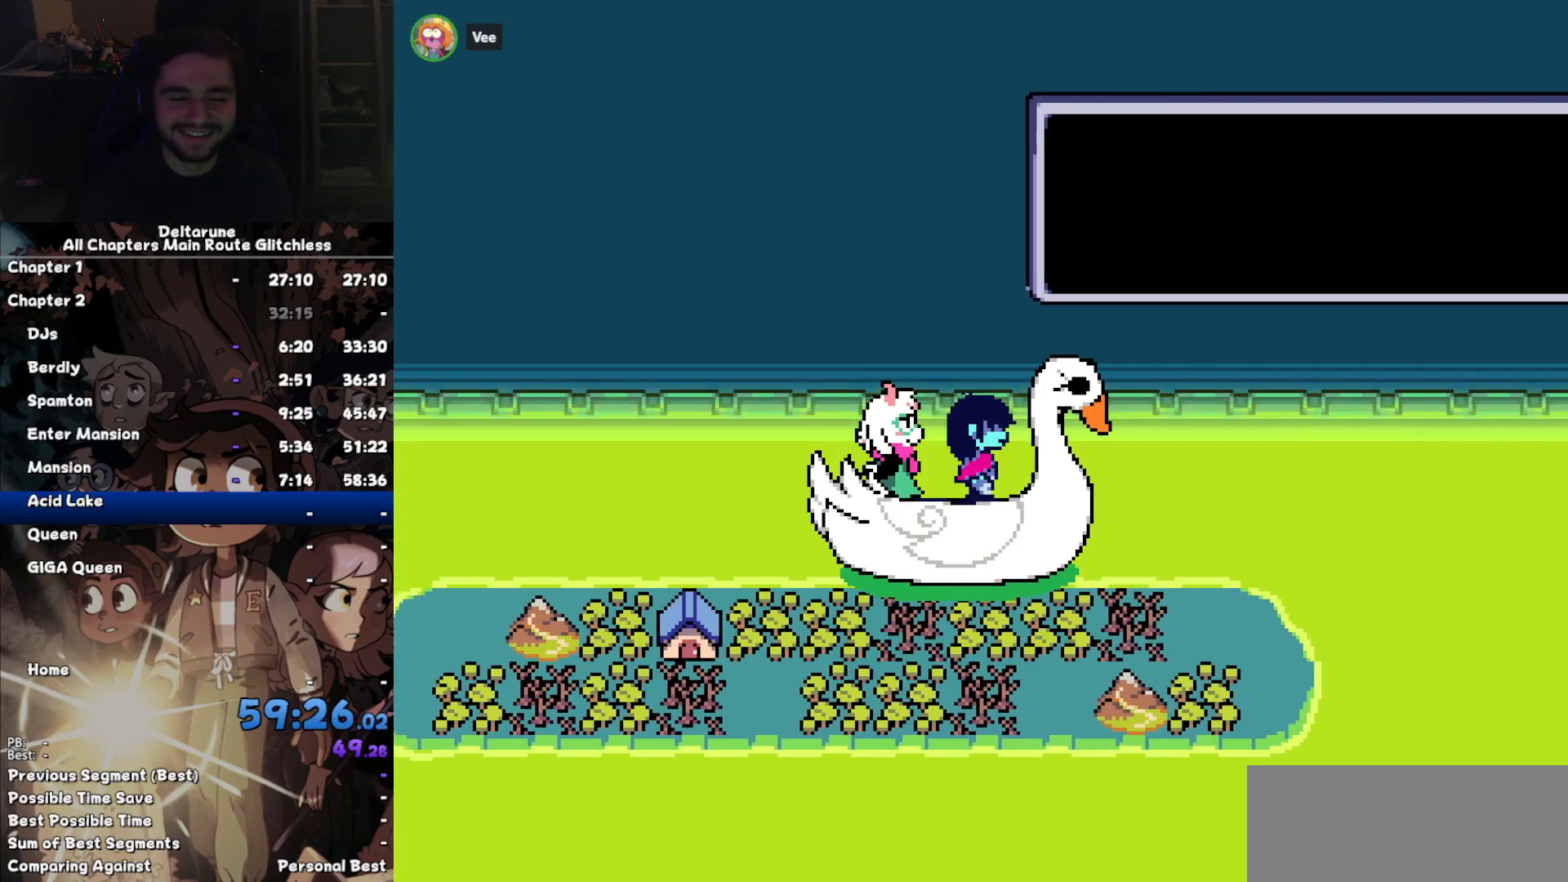
{"keys": ["down"], "events": []}
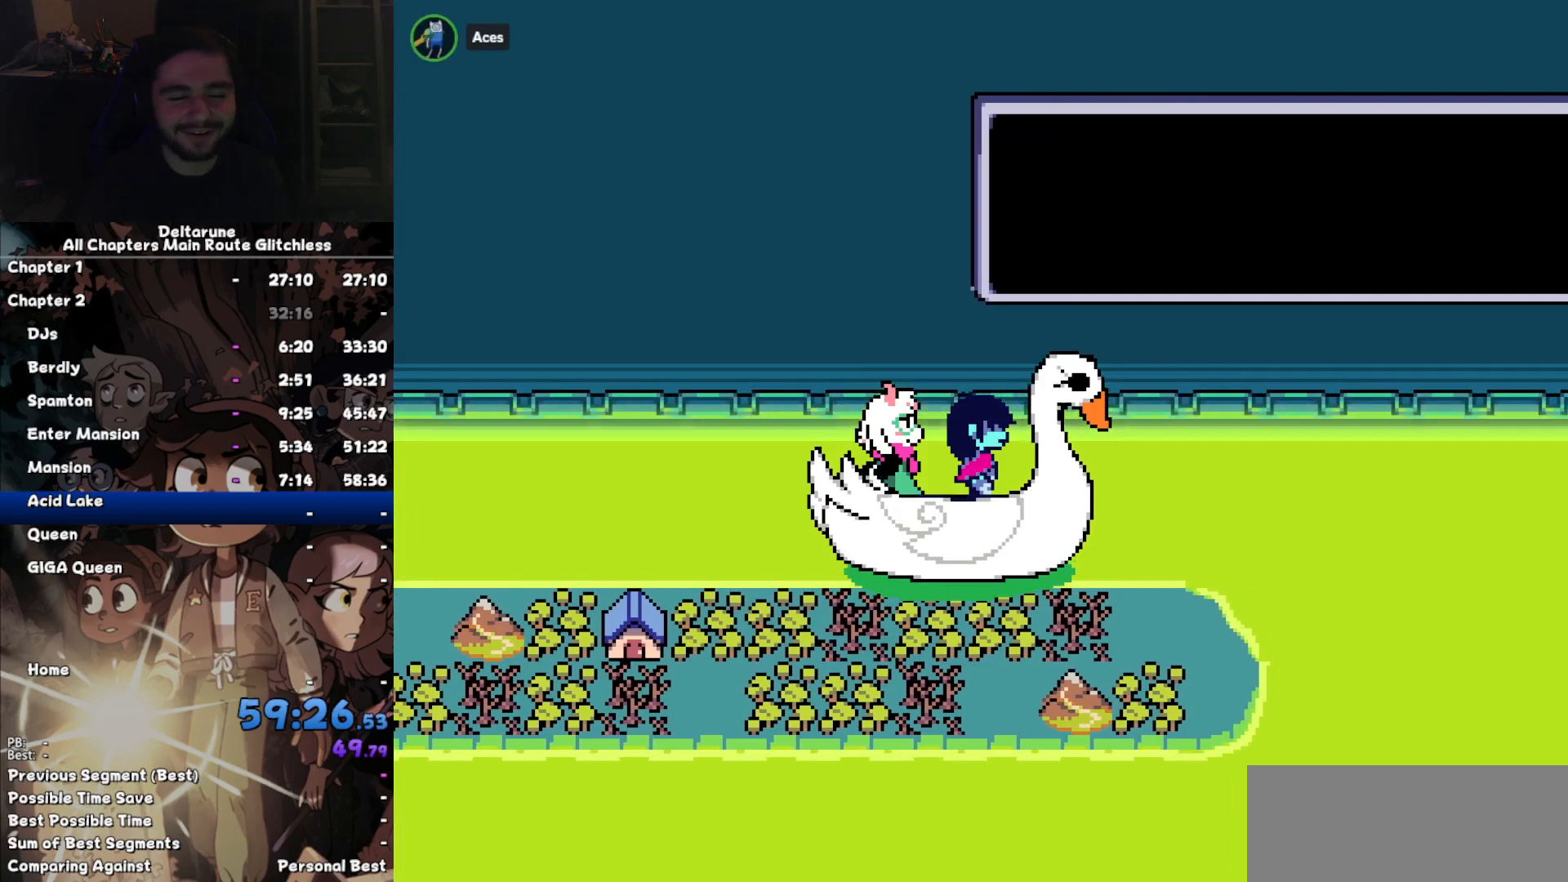
{"keys": ["down"], "events": []}
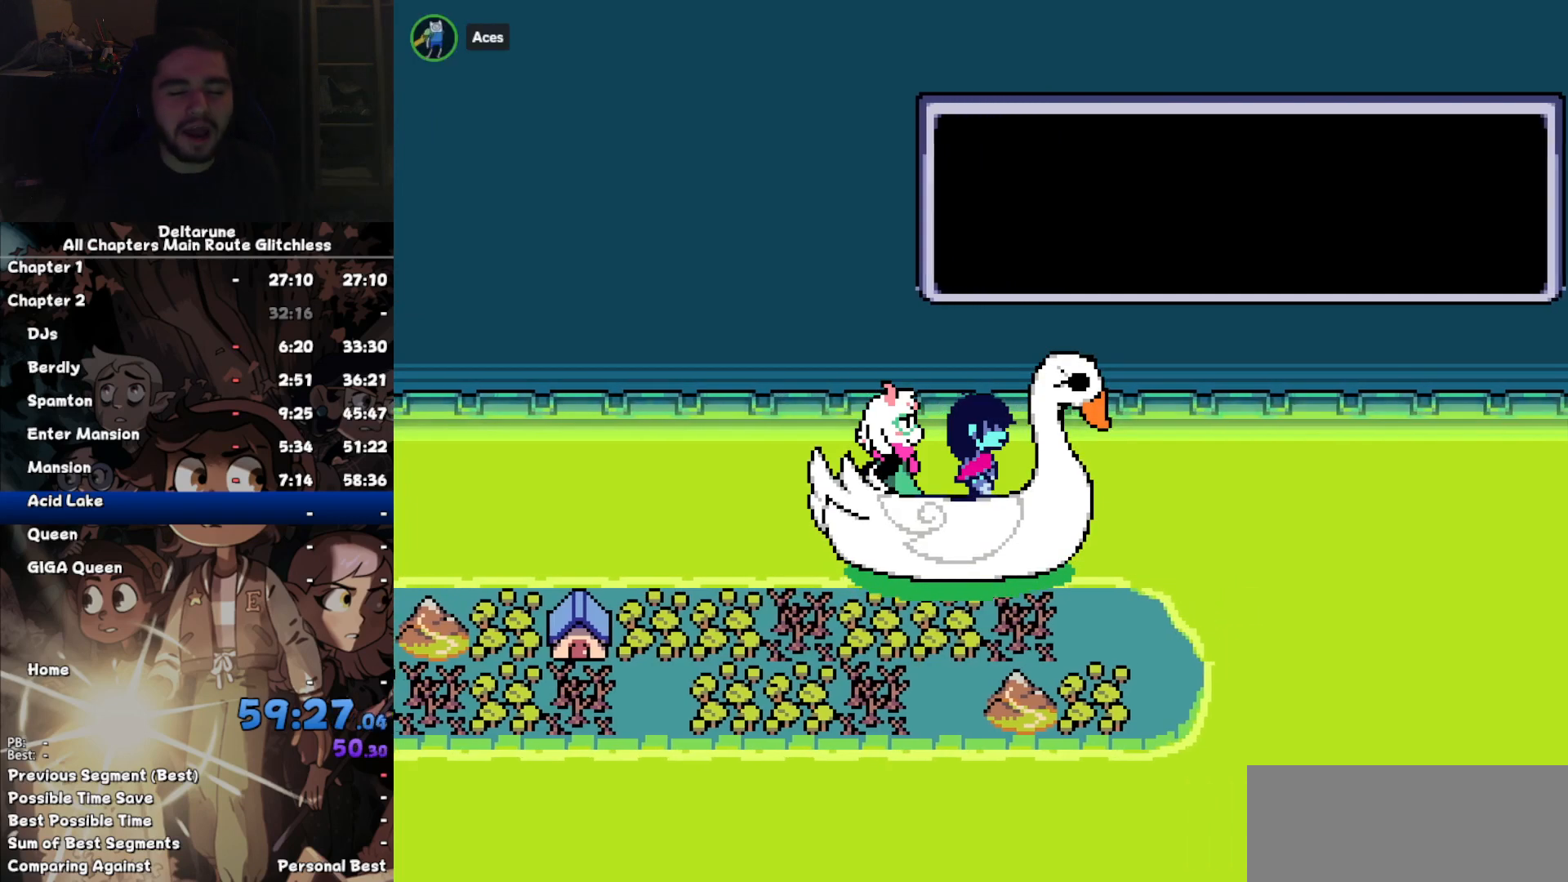
{"keys": ["down"], "events": []}
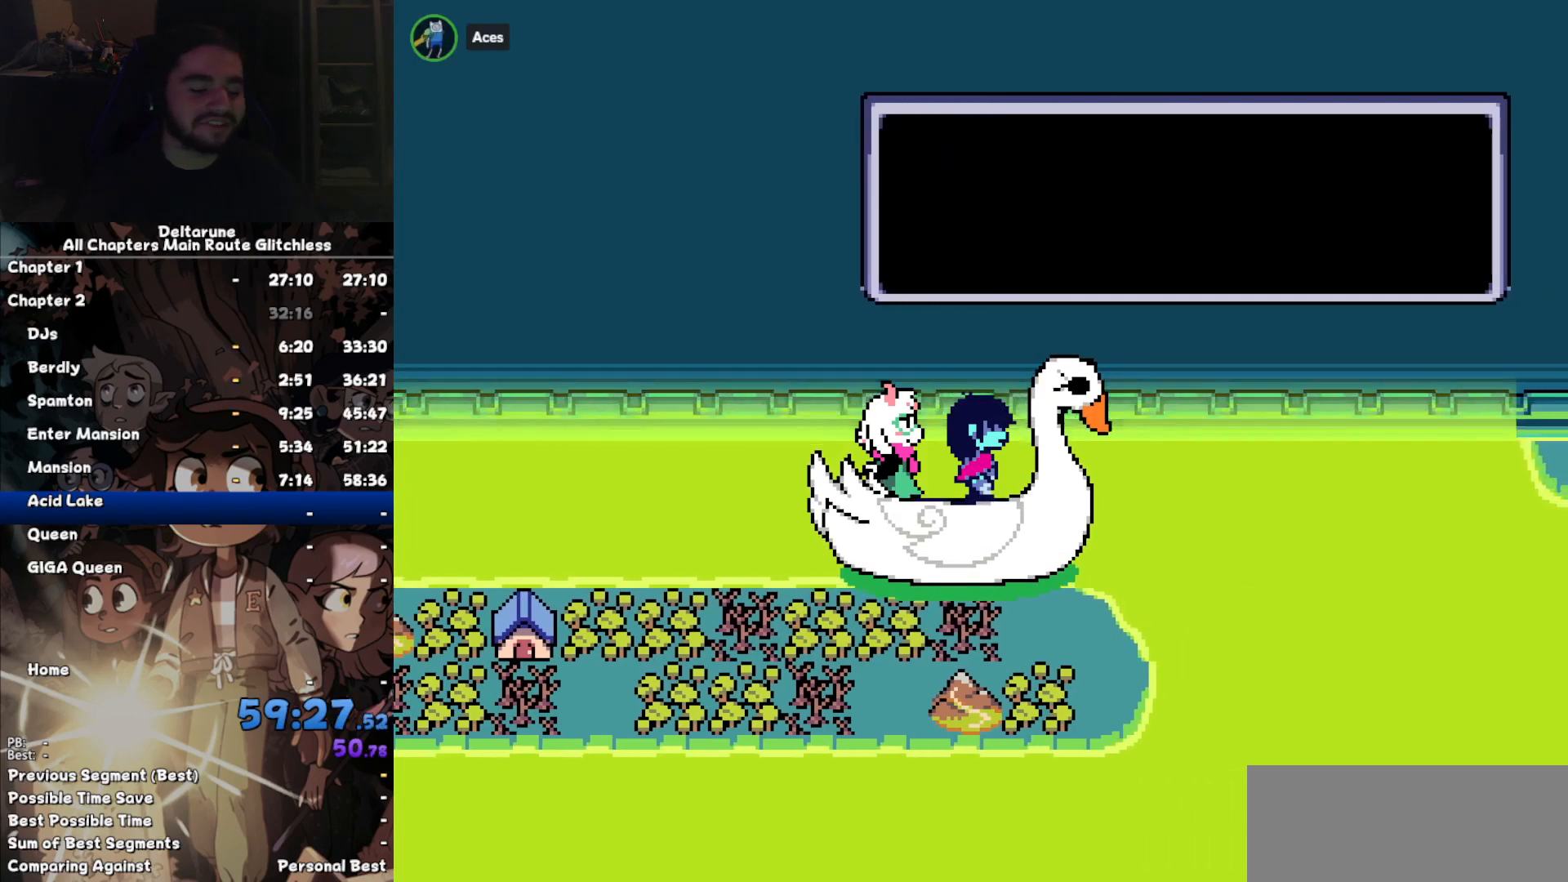
{"keys": ["down"], "events": []}
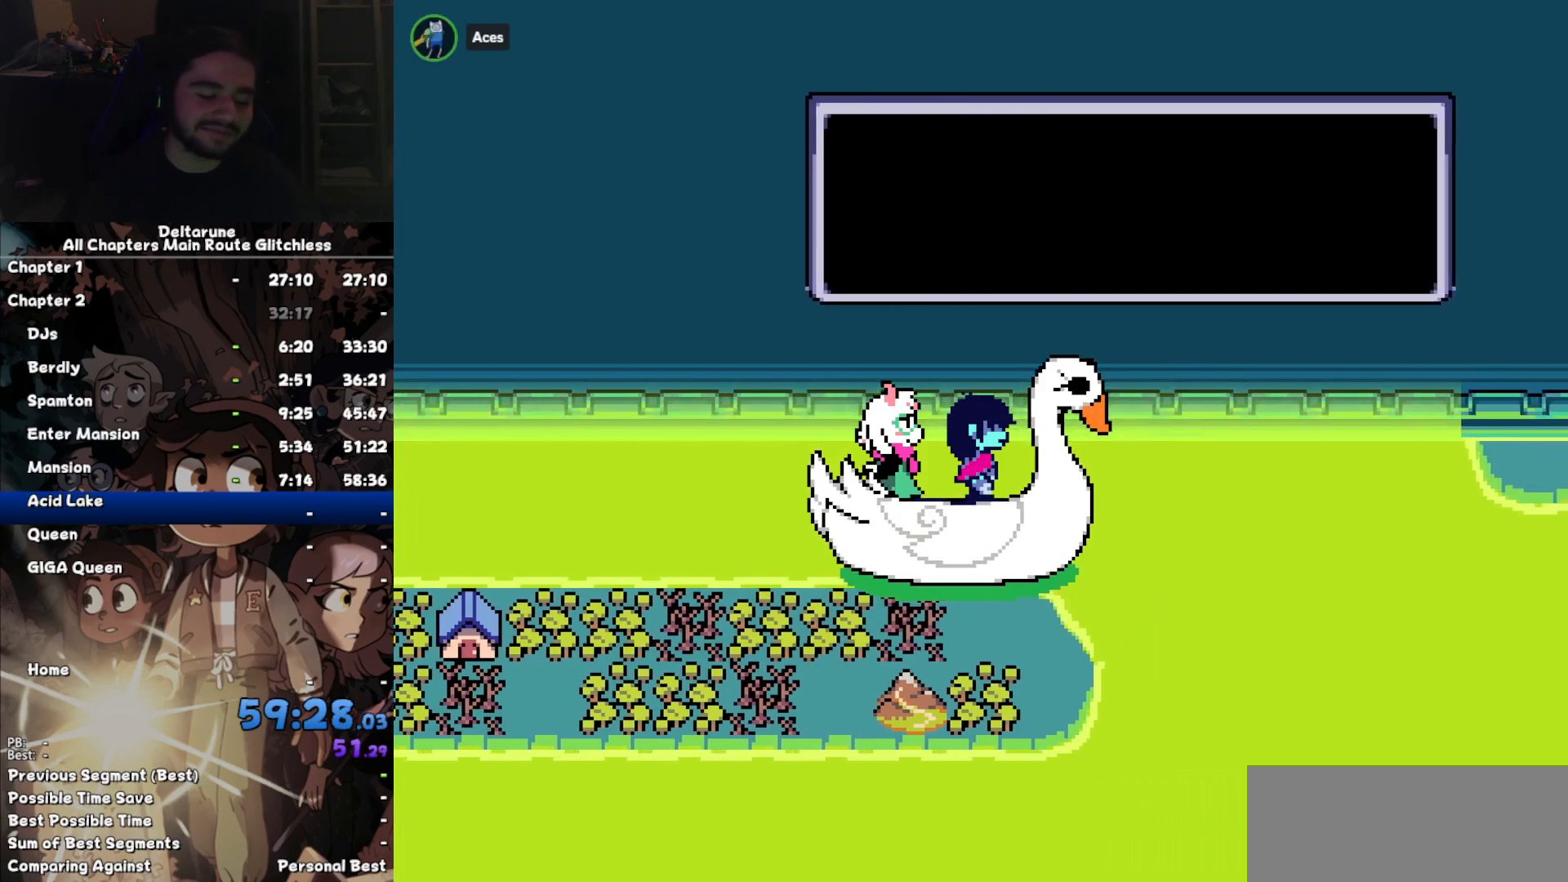
{"keys": ["down"], "events": []}
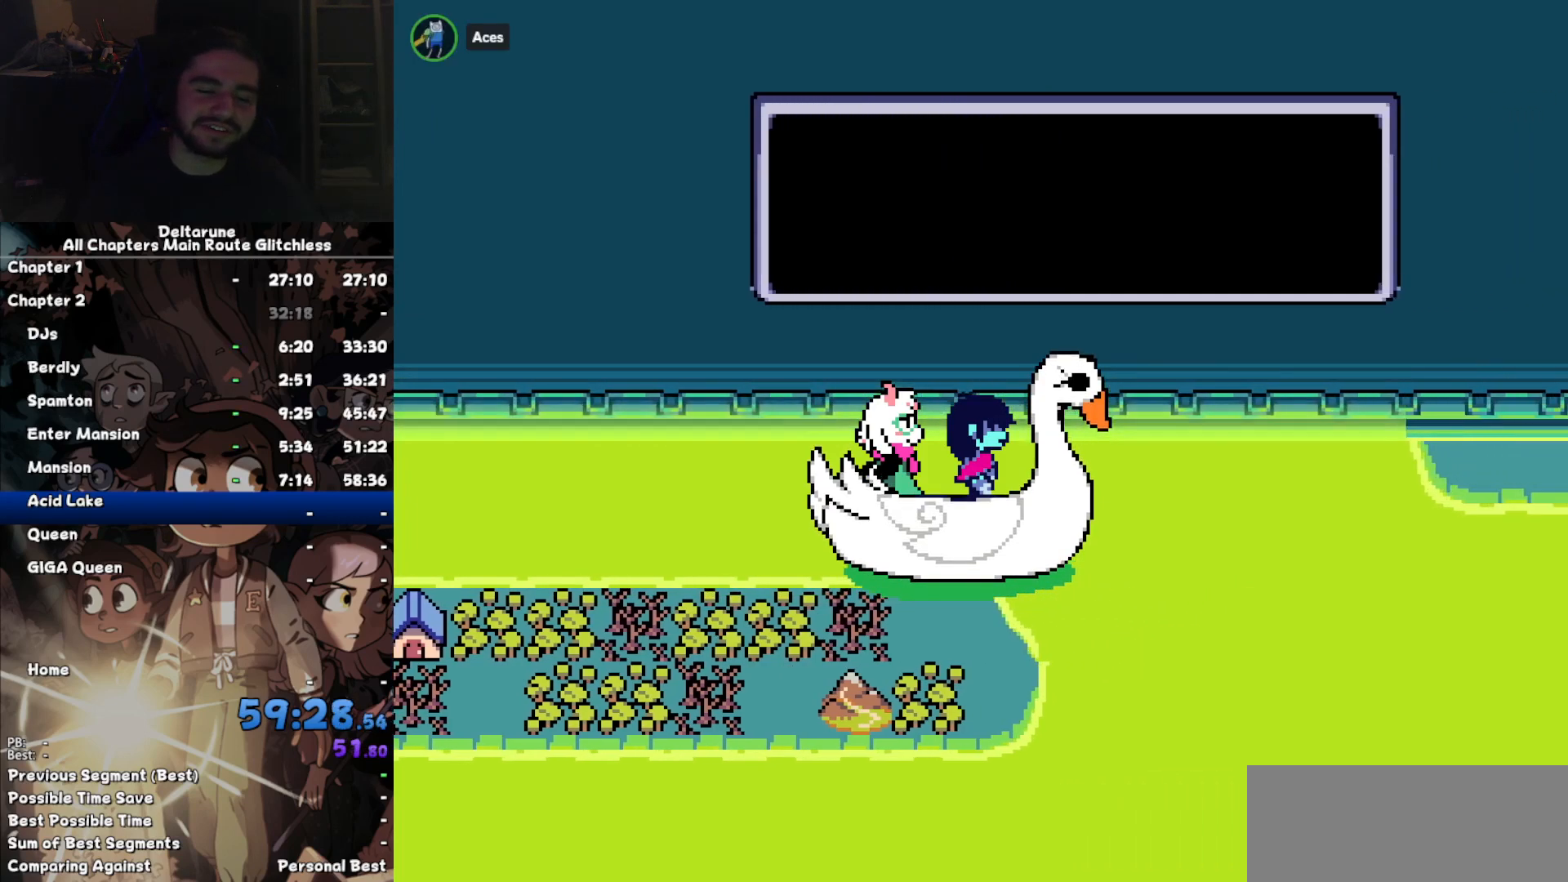
{"keys": ["down"], "events": []}
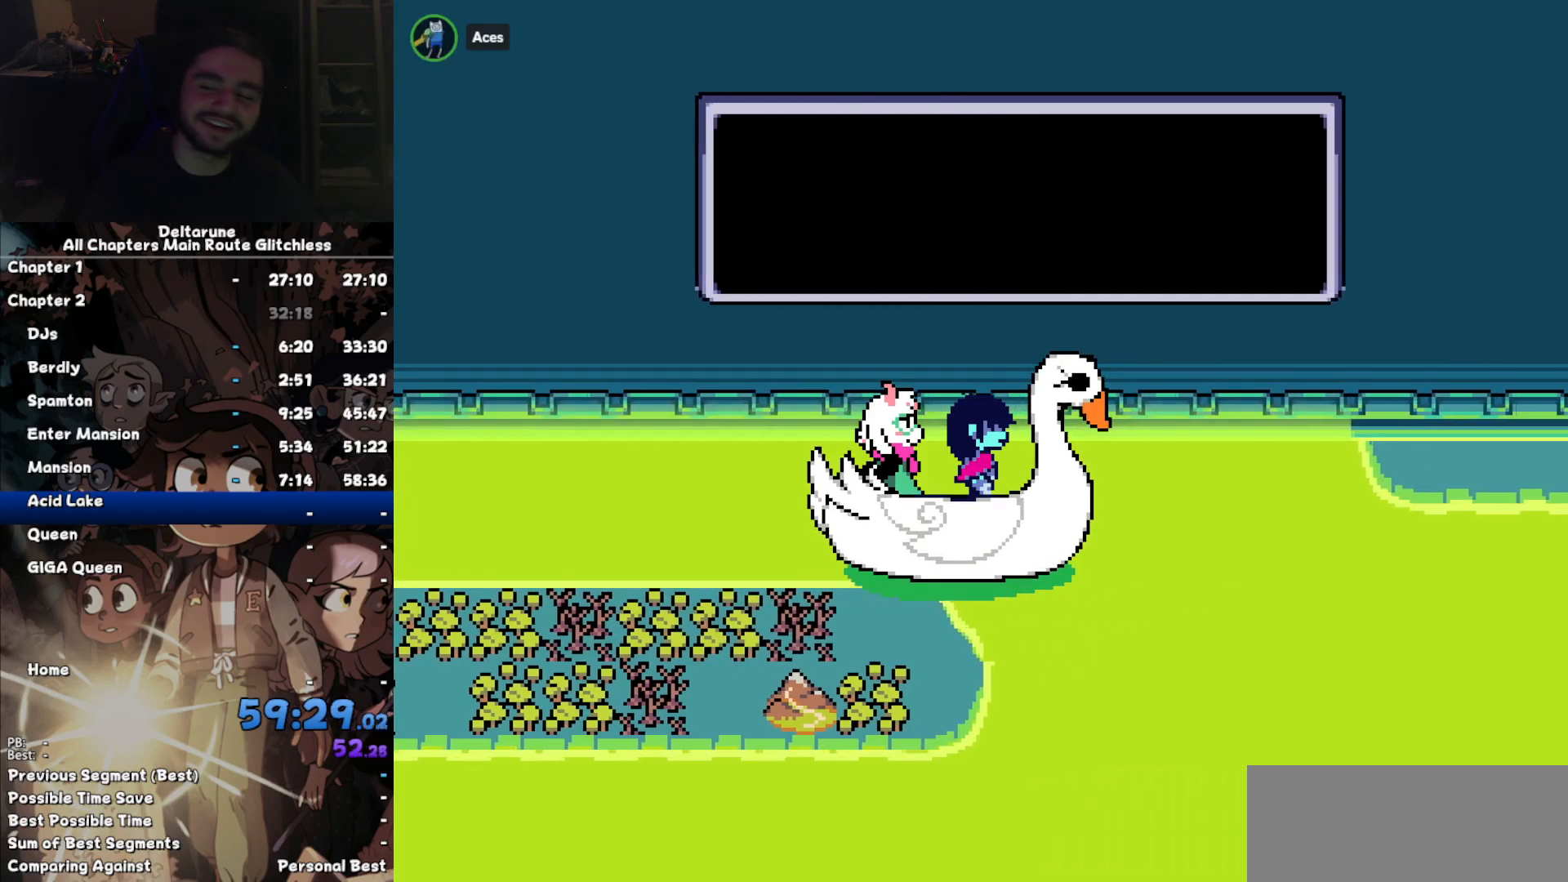
{"keys": ["down"], "events": []}
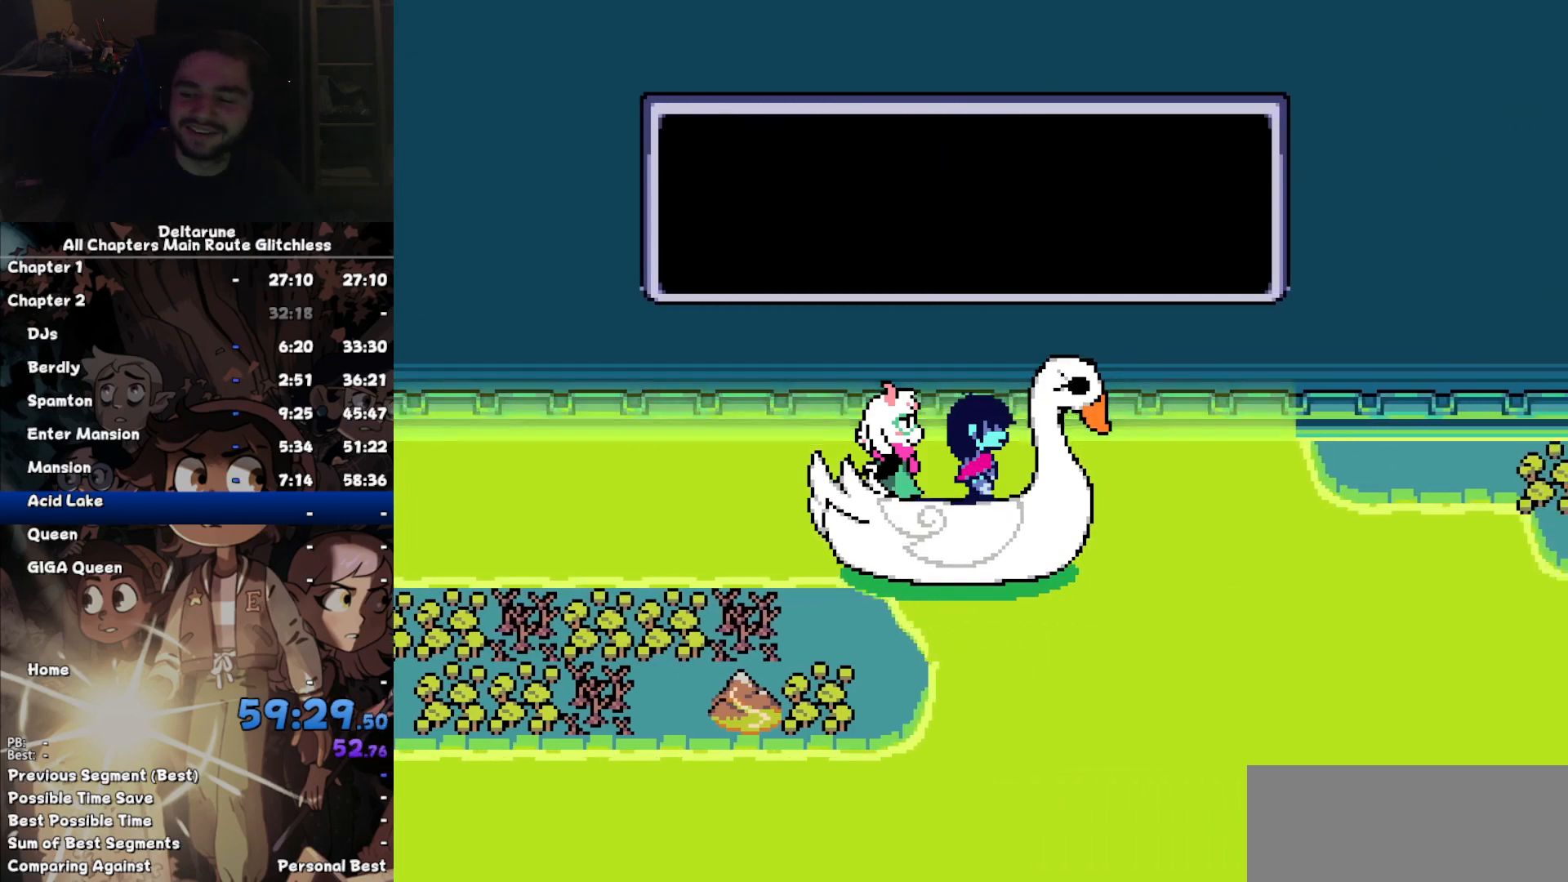
{"keys": ["down"], "events": []}
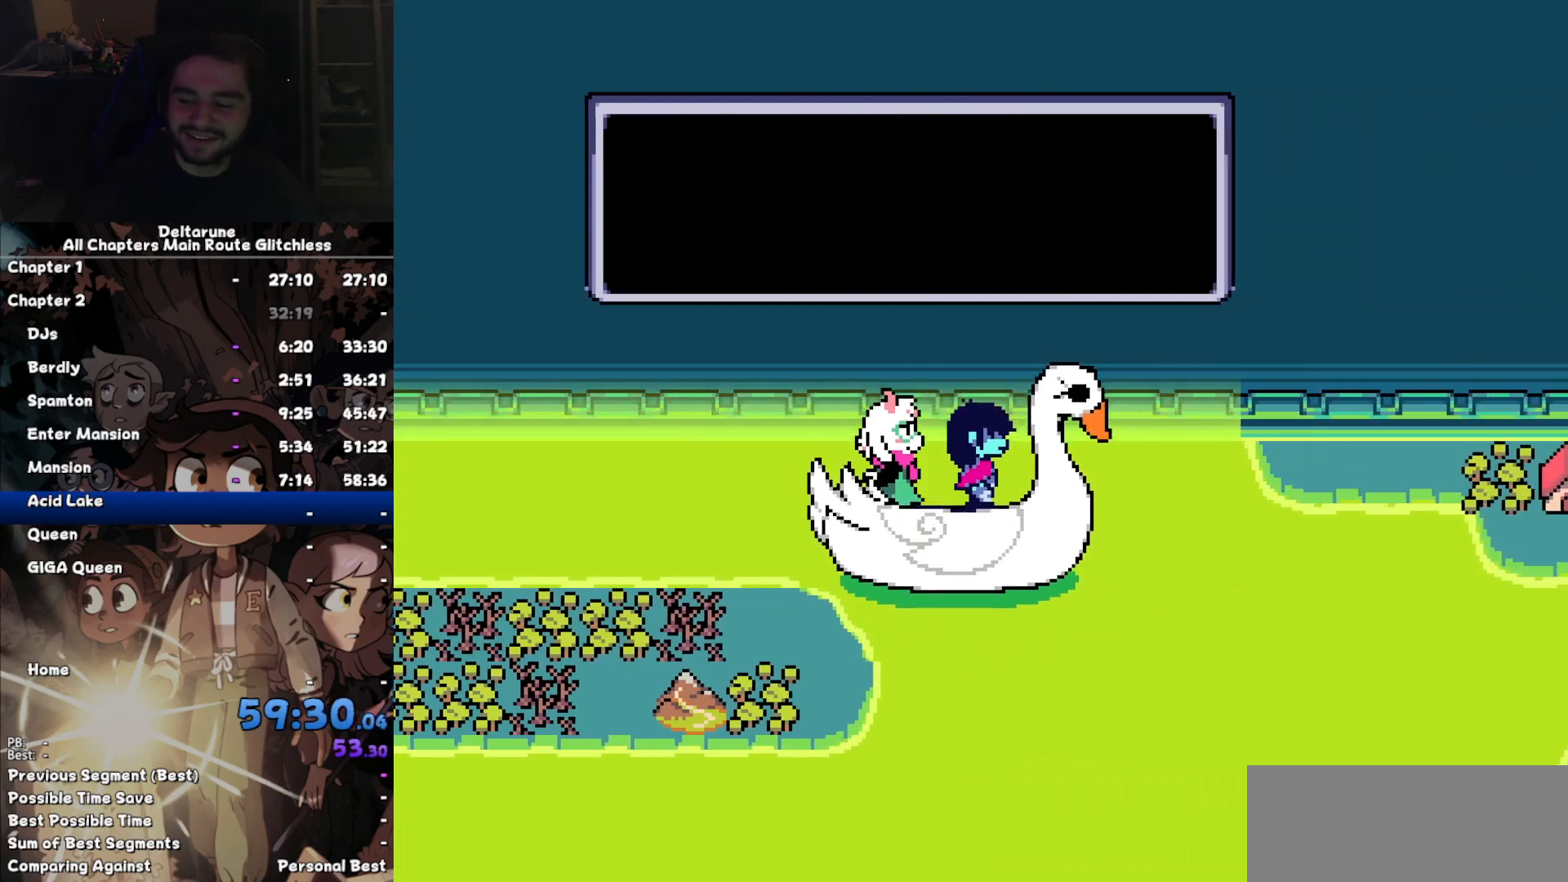
{"keys": ["down"], "events": []}
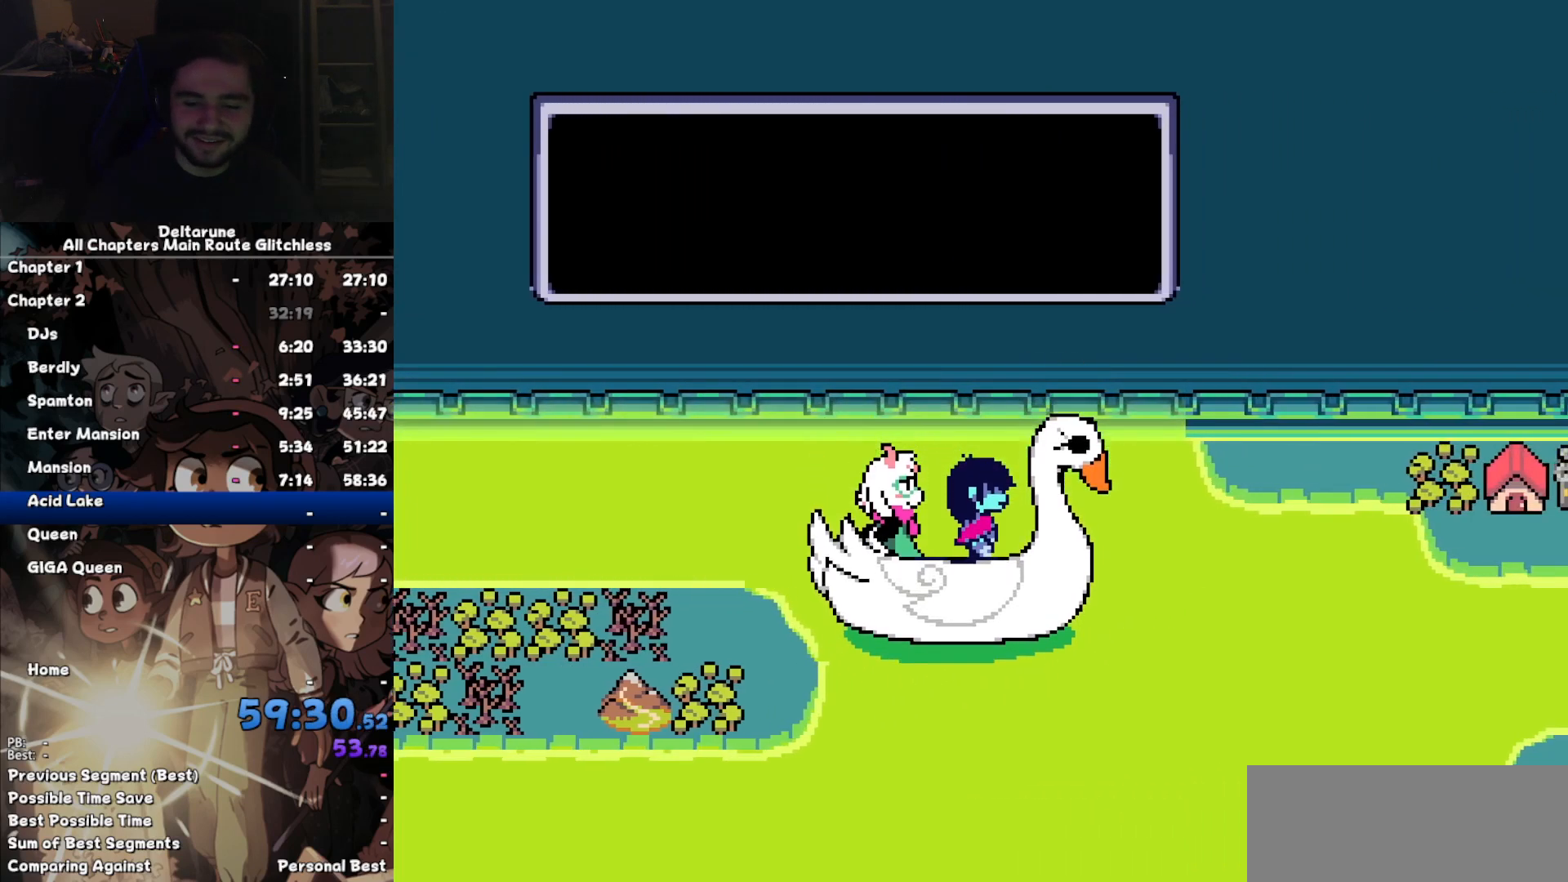
{"keys": ["down"], "events": []}
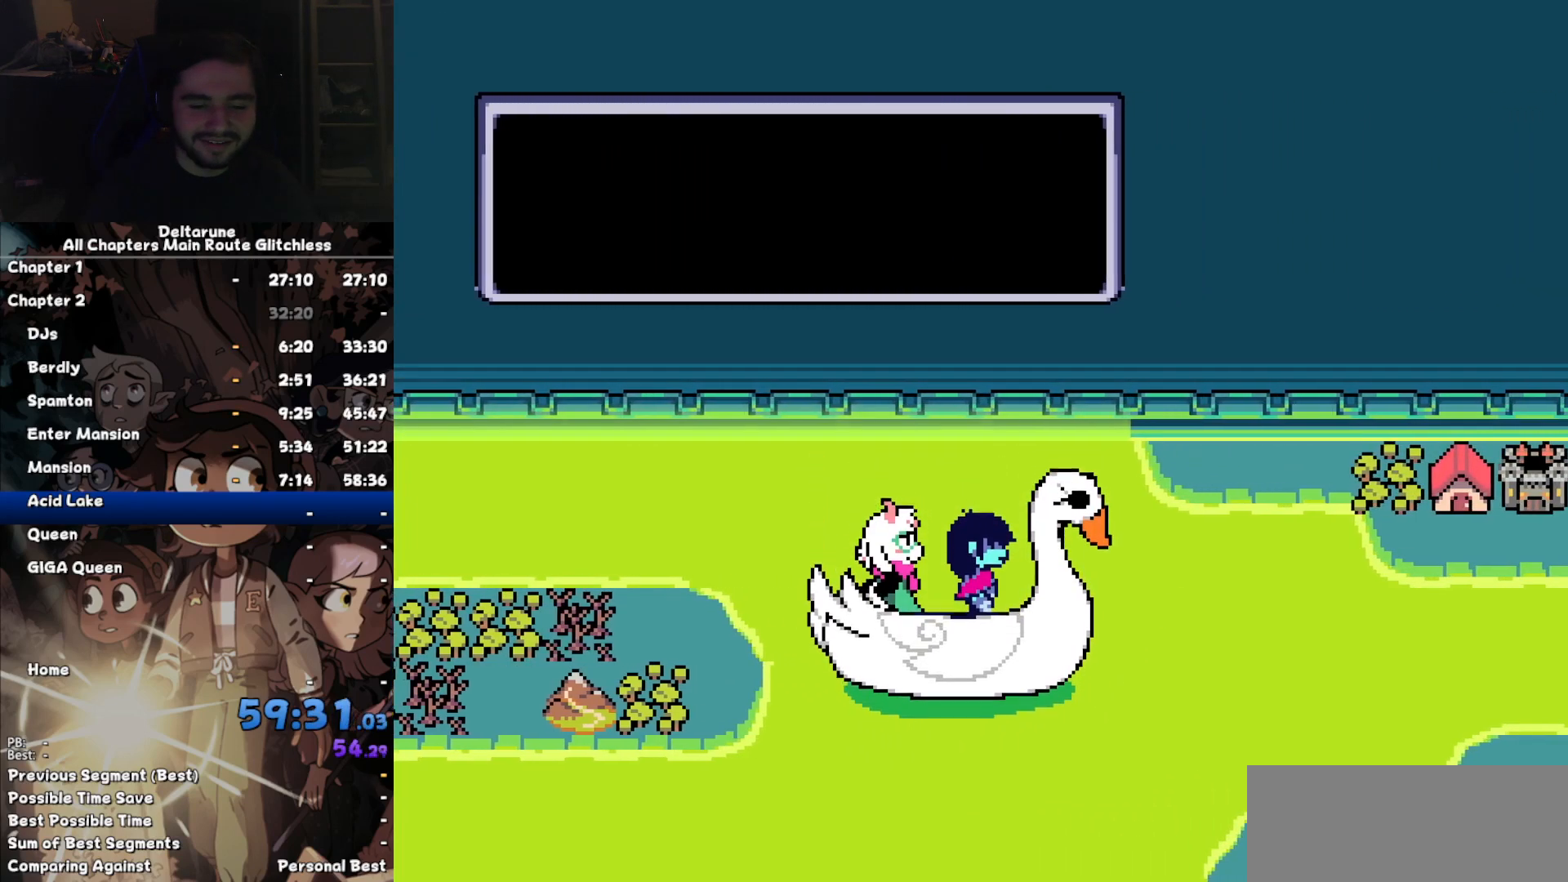
{"keys": ["down"]}
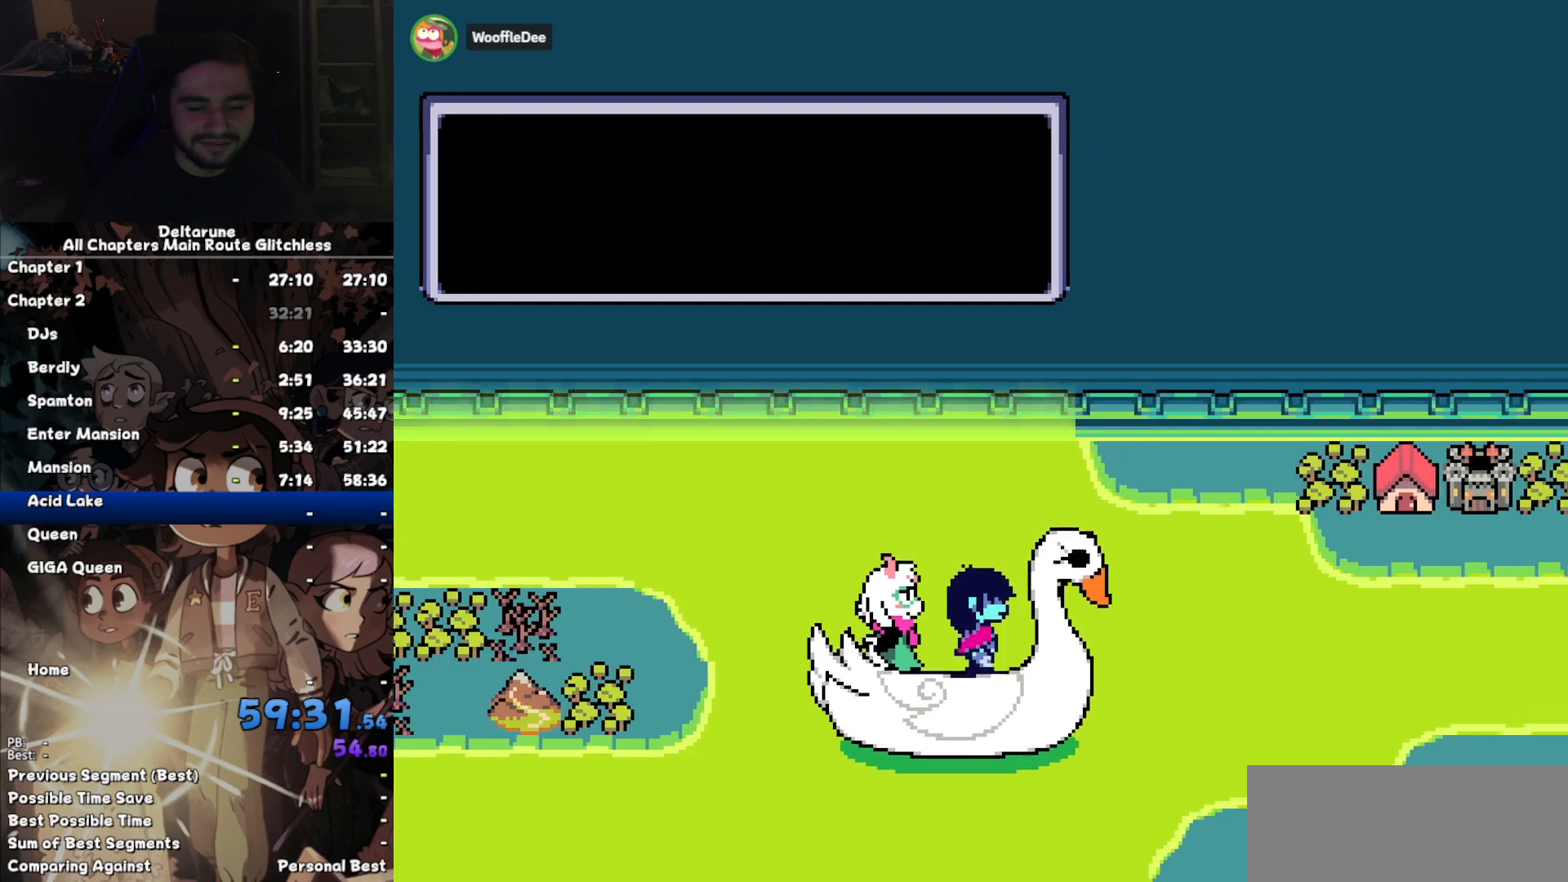
{"keys": ["down"], "events": []}
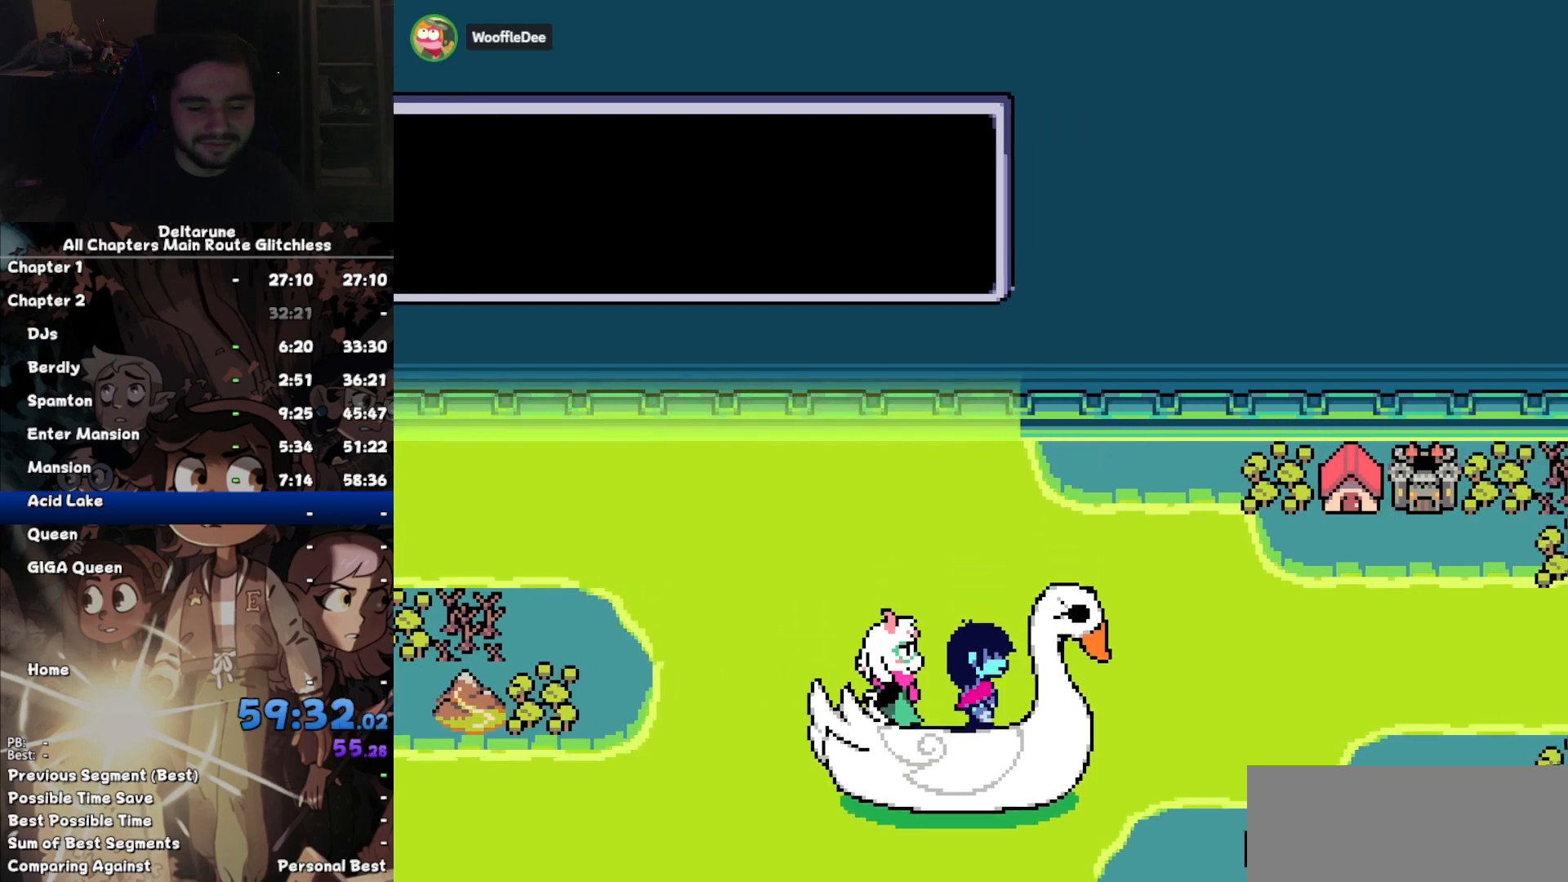
{"keys": ["up"], "events": [[167, "down", "up"], [167, "up", "down"]]}
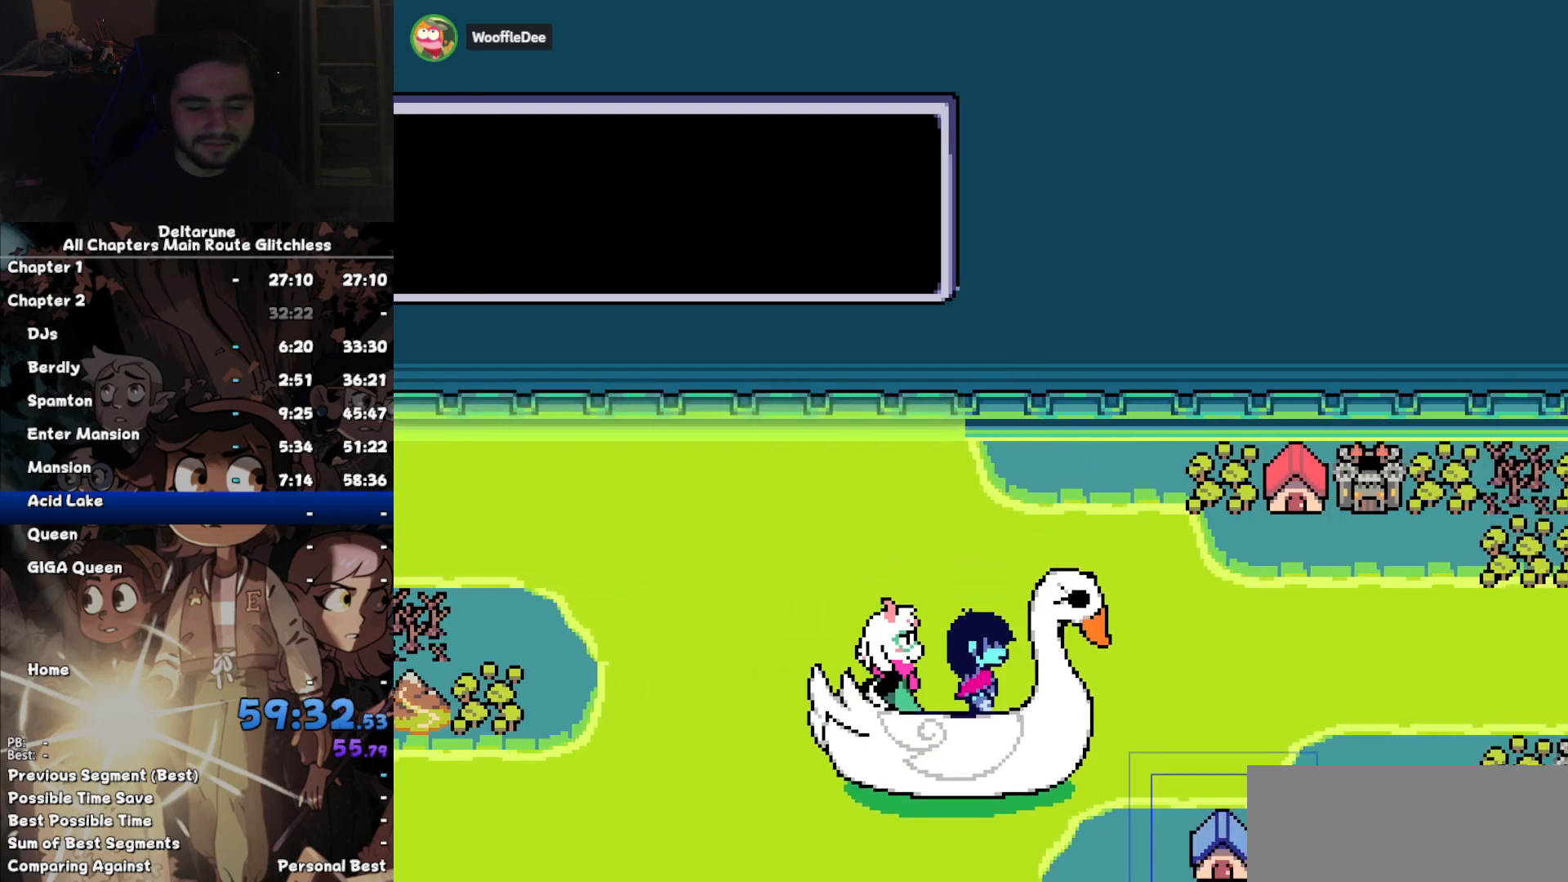
{"keys": ["up"], "events": []}
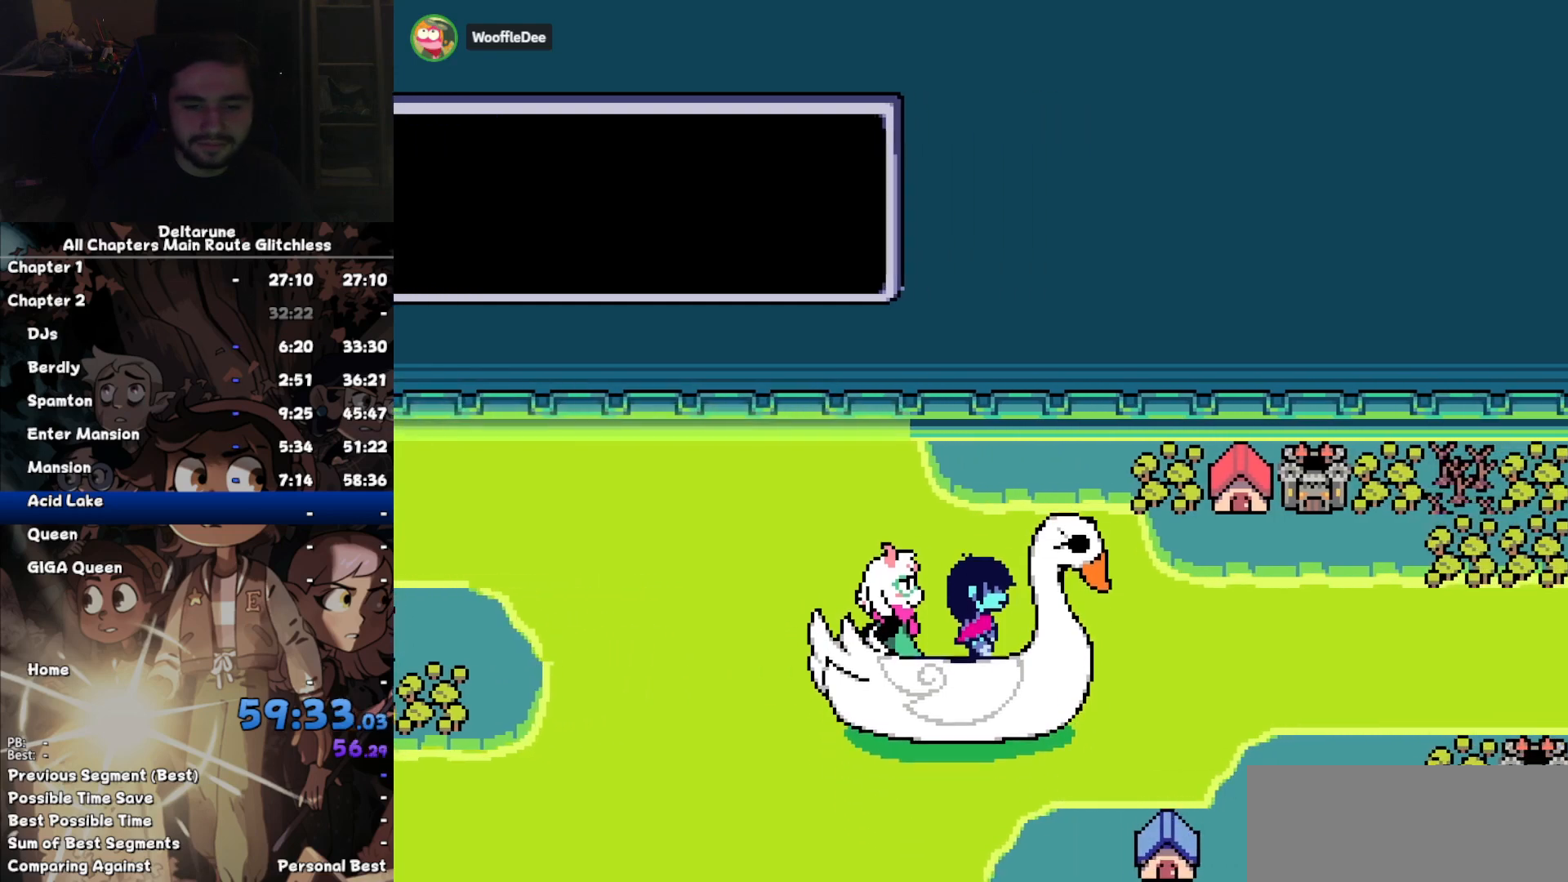
{"keys": ["up"]}
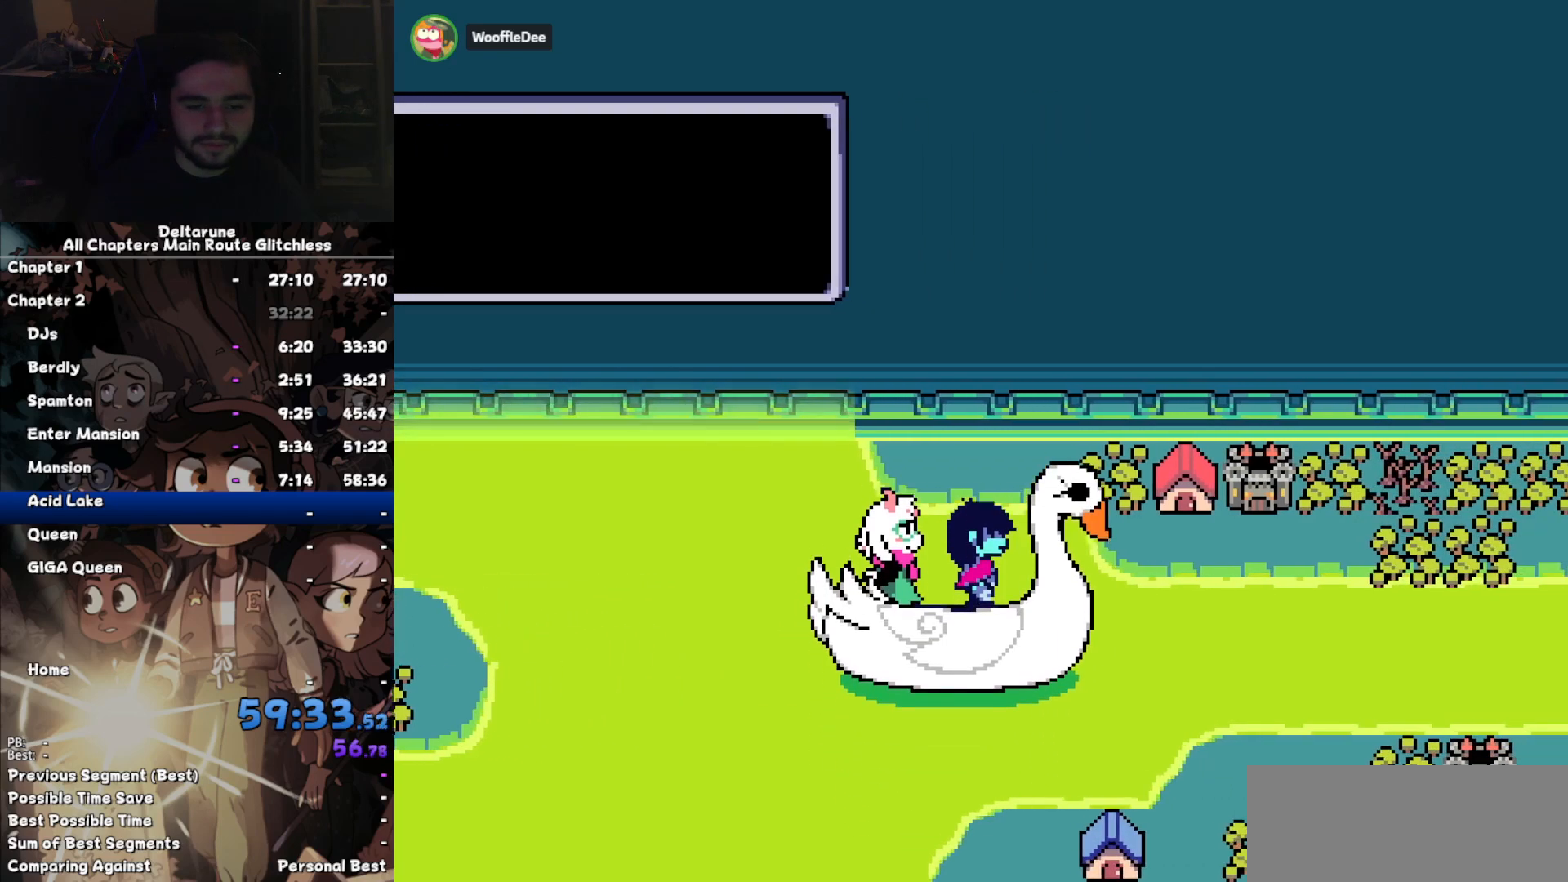
{"keys": ["down"]}